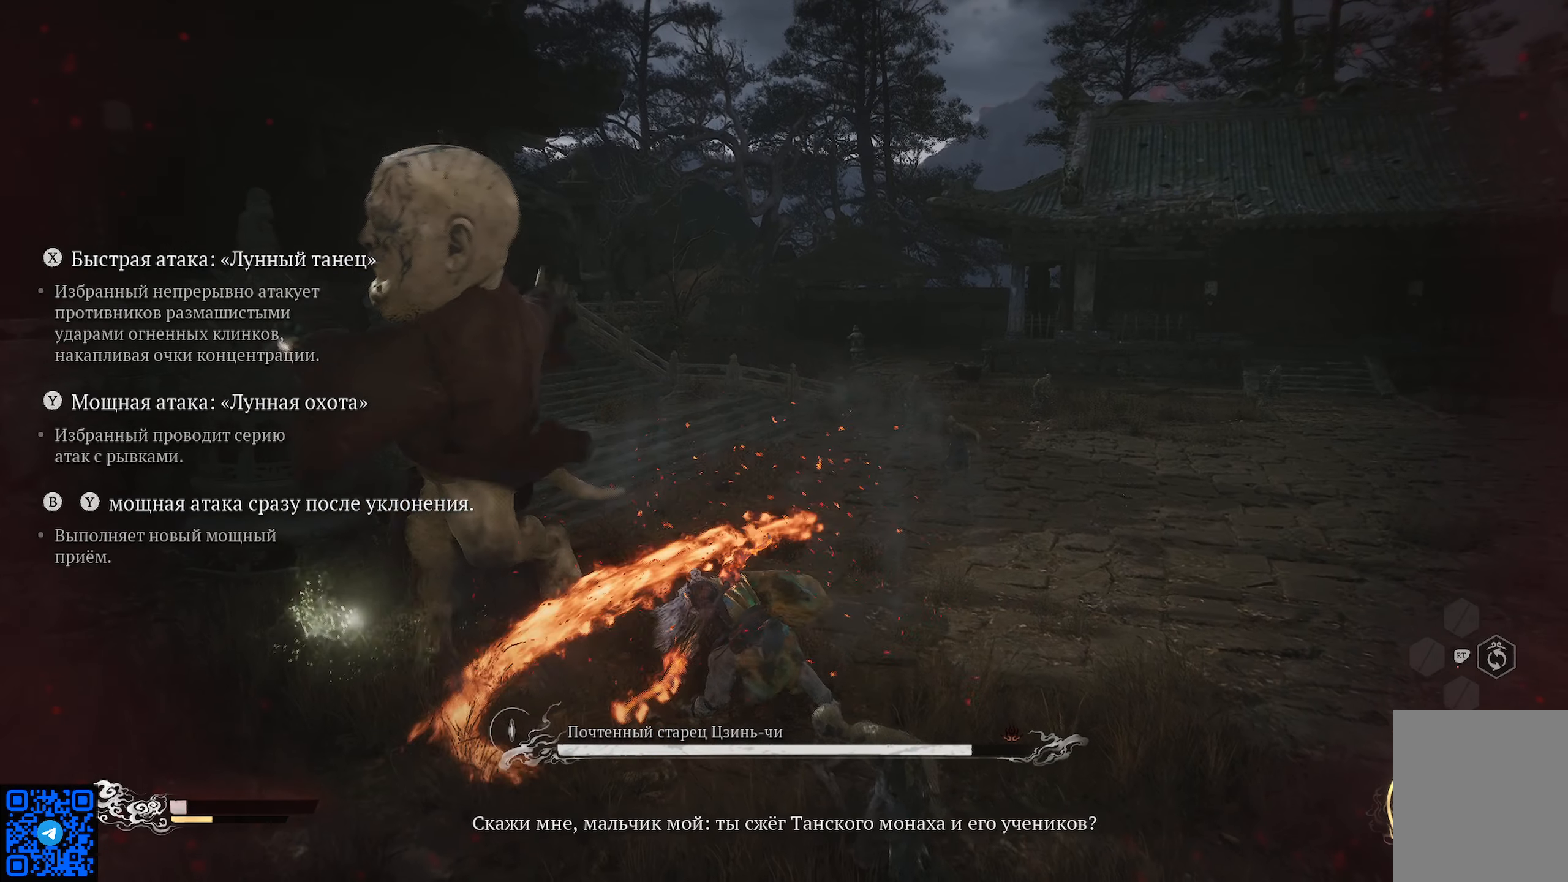
Gameplay with a controller (Xbox layout); each line is a JSON object with the inputs held at the frame after it. "events" lists button and stick changes between this image and that frame as [ms after this image, input, new state], when the widget could be followed in between.
{"buttons": [], "left_stick": "up-left", "right_stick": "center", "events": [[83, "X", "up"], [217, "Y", "down"], [317, "Y", "up"], [400, "Y", "down"], [484, "Y", "up"]]}
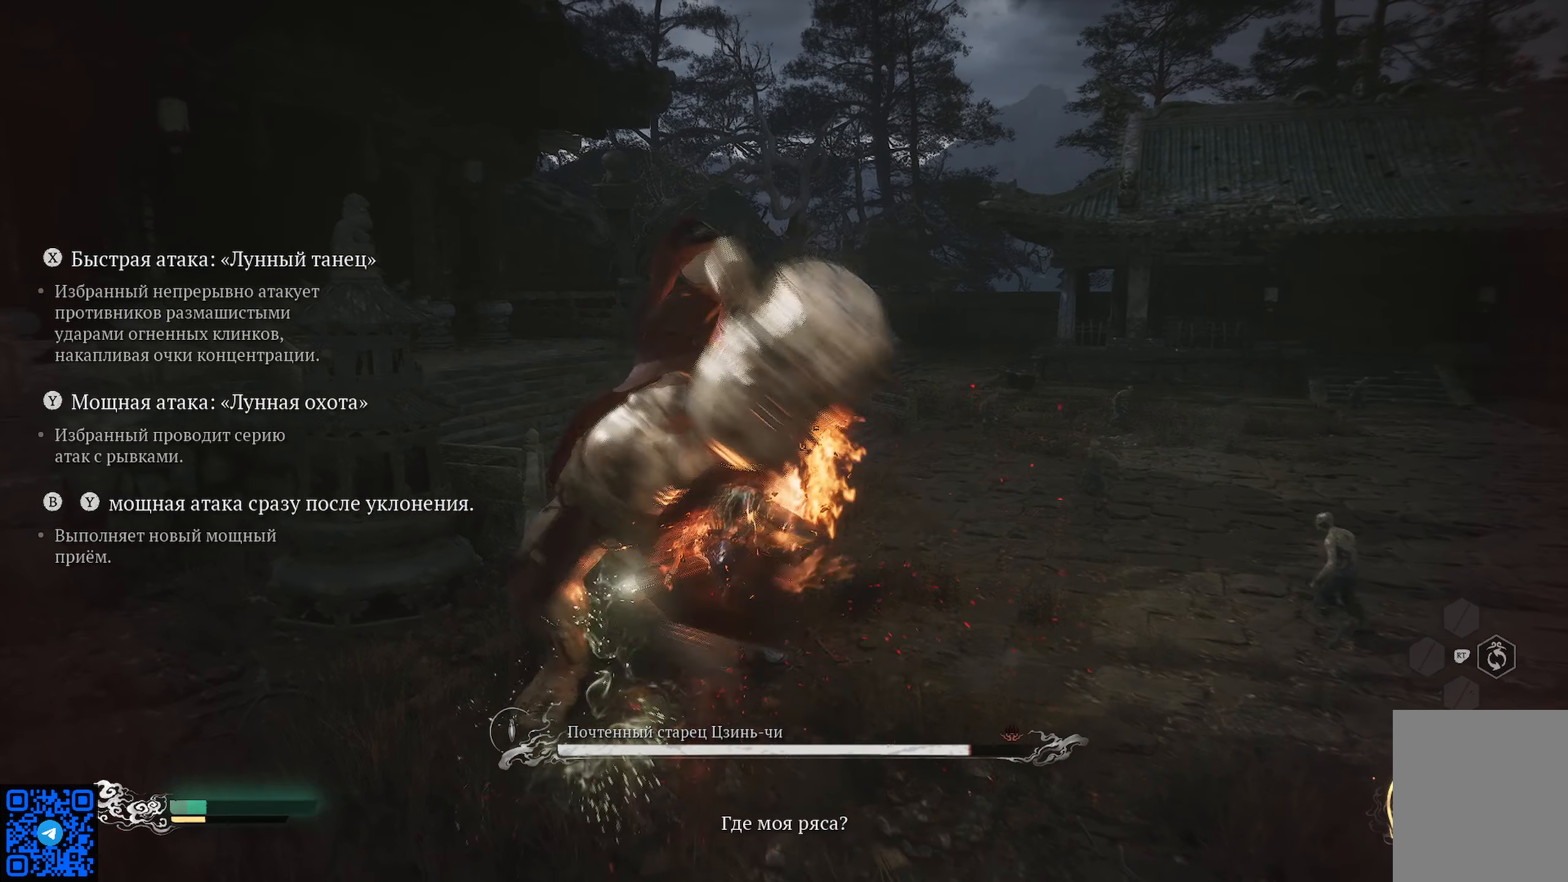
{"buttons": [], "left_stick": "center", "right_stick": "center", "events": [[50, "Y", "down"], [150, "Y", "up"], [216, "Y", "down"], [283, "Y", "up"], [300, "left_stick", "left"], [350, "Y", "down"], [450, "Y", "up"], [500, "left_stick", "center"]]}
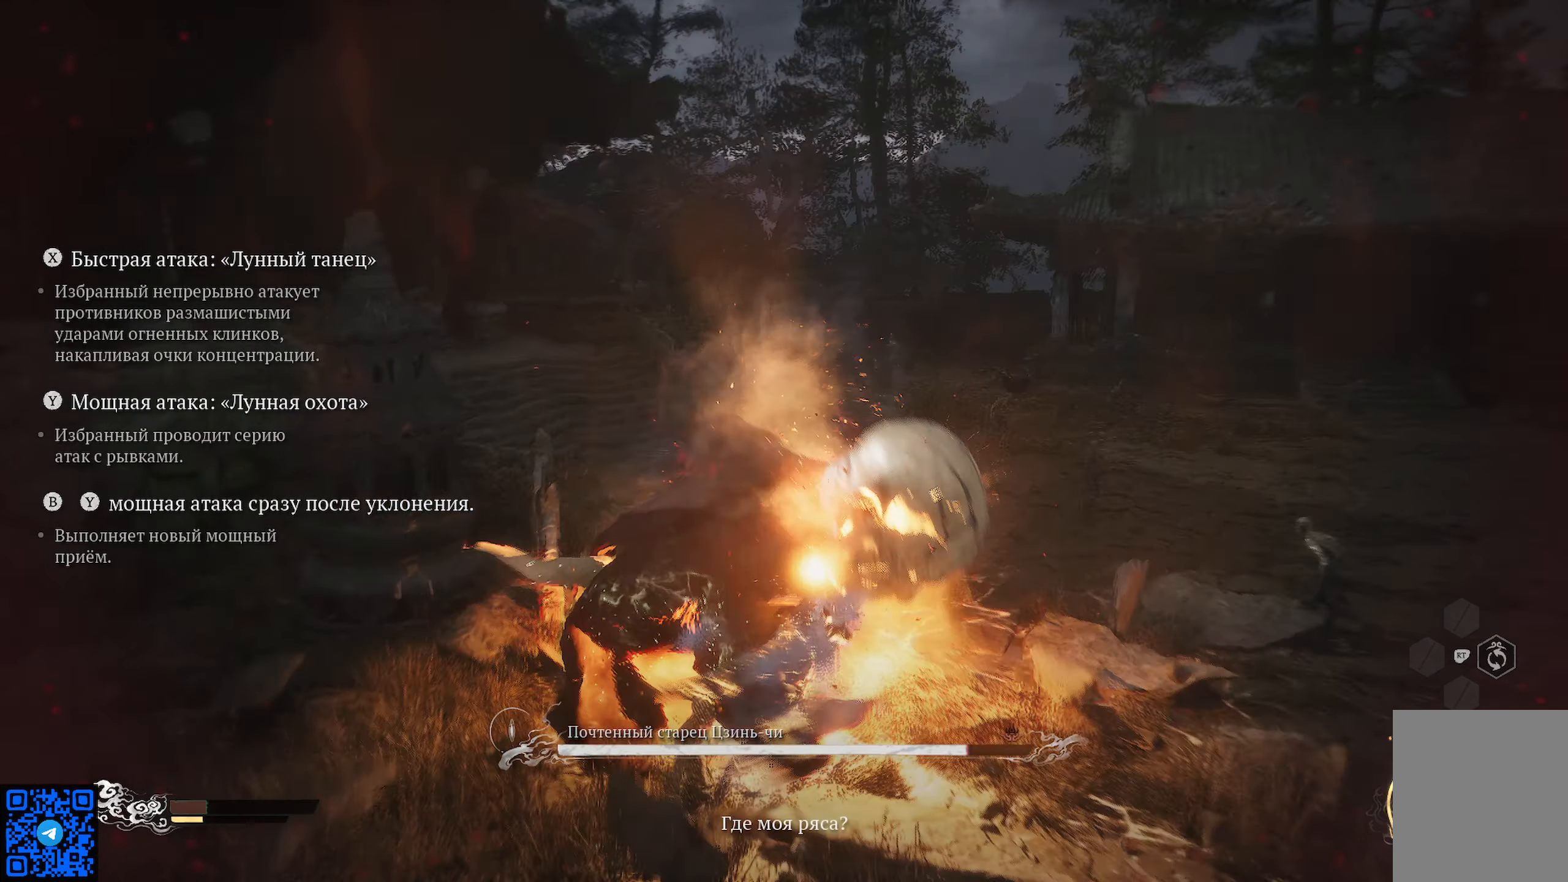
{"buttons": [], "left_stick": "up-left", "right_stick": "center", "events": [[33, "Y", "down"], [117, "Y", "up"], [217, "Y", "down"], [217, "left_stick", "down"], [300, "Y", "up"], [384, "Y", "down"], [384, "left_stick", "center"], [450, "Y", "up"], [450, "left_stick", "up-left"]]}
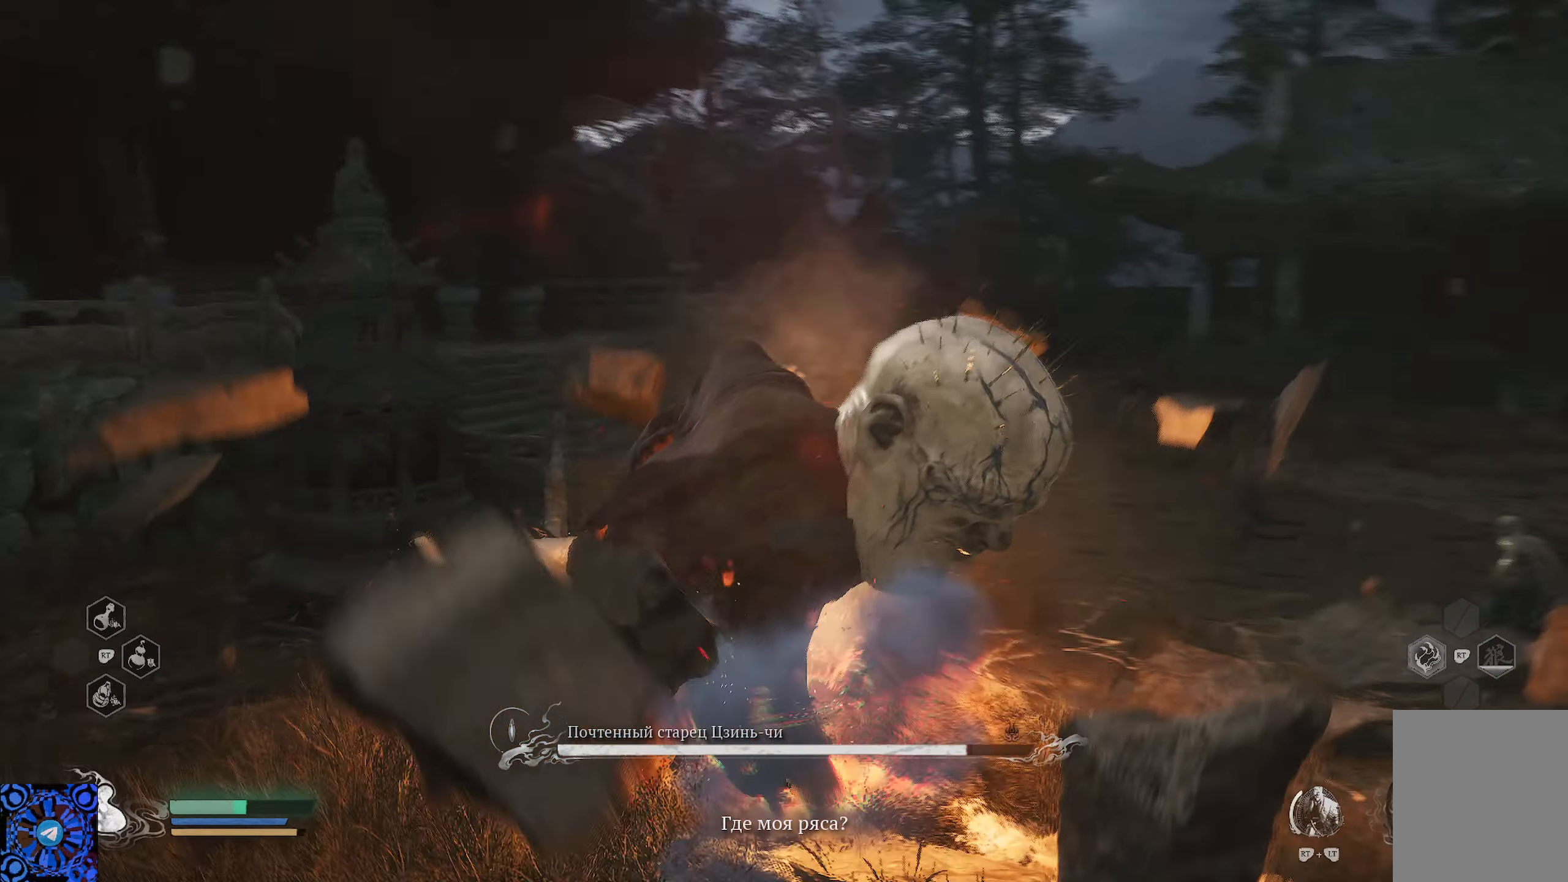
{"buttons": ["X"], "left_stick": "up-right", "right_stick": "center", "events": [[33, "Y", "down"], [116, "Y", "up"], [233, "Y", "down"], [300, "Y", "up"], [300, "left_stick", "up-right"], [367, "left_stick", "right"], [467, "X", "down"], [467, "left_stick", "up-right"]]}
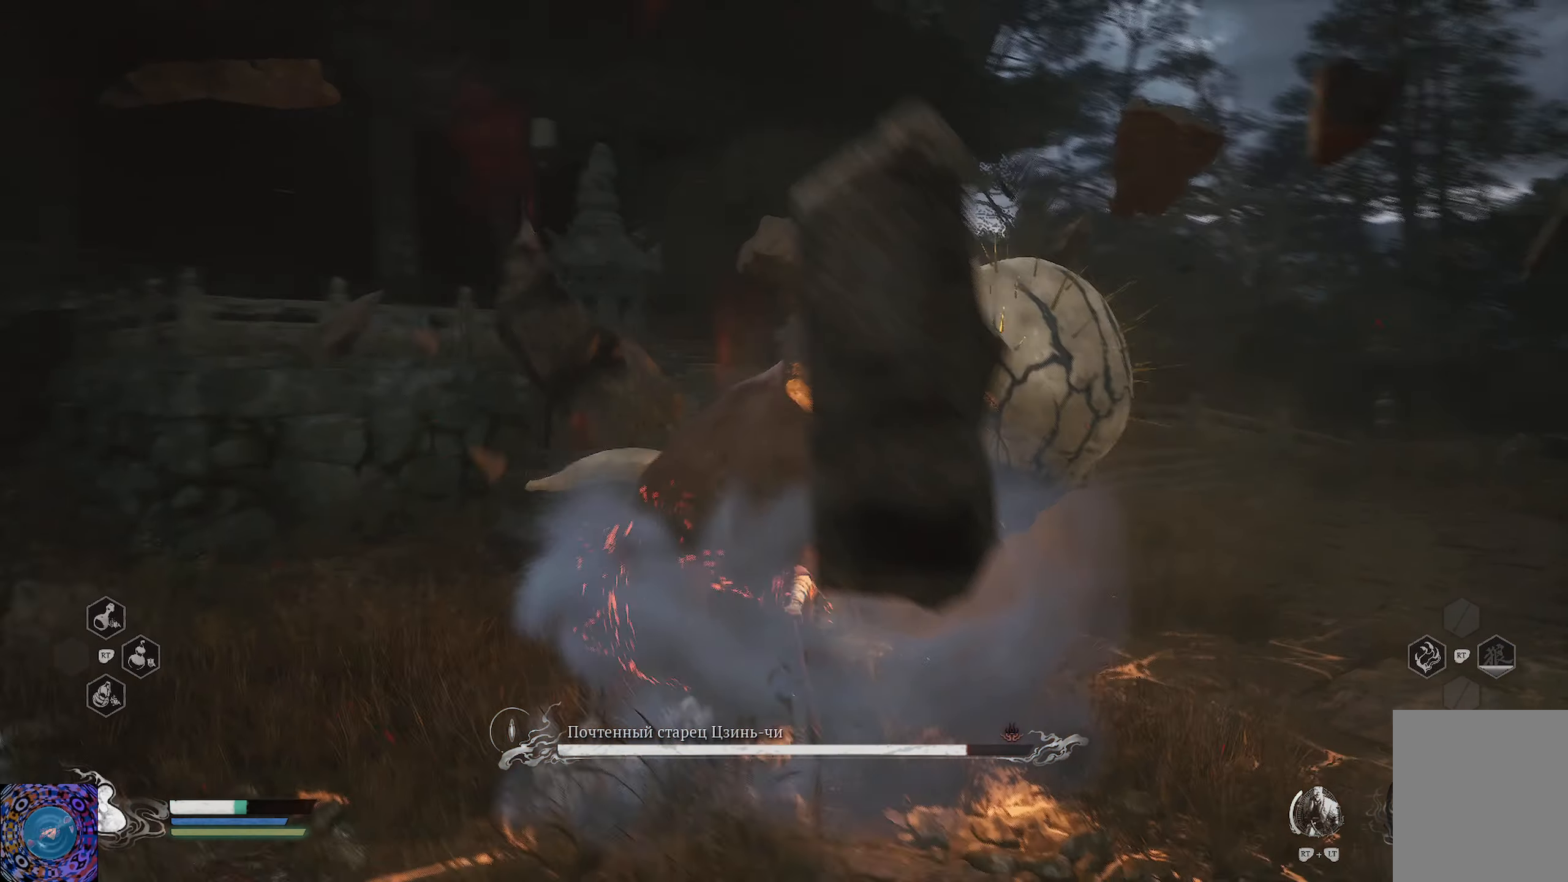
{"buttons": ["X"], "left_stick": "down-right", "right_stick": "center", "events": [[67, "X", "up"], [133, "X", "down"], [200, "X", "up"], [250, "left_stick", "down-right"], [300, "X", "down"], [400, "X", "up"], [466, "X", "down"]]}
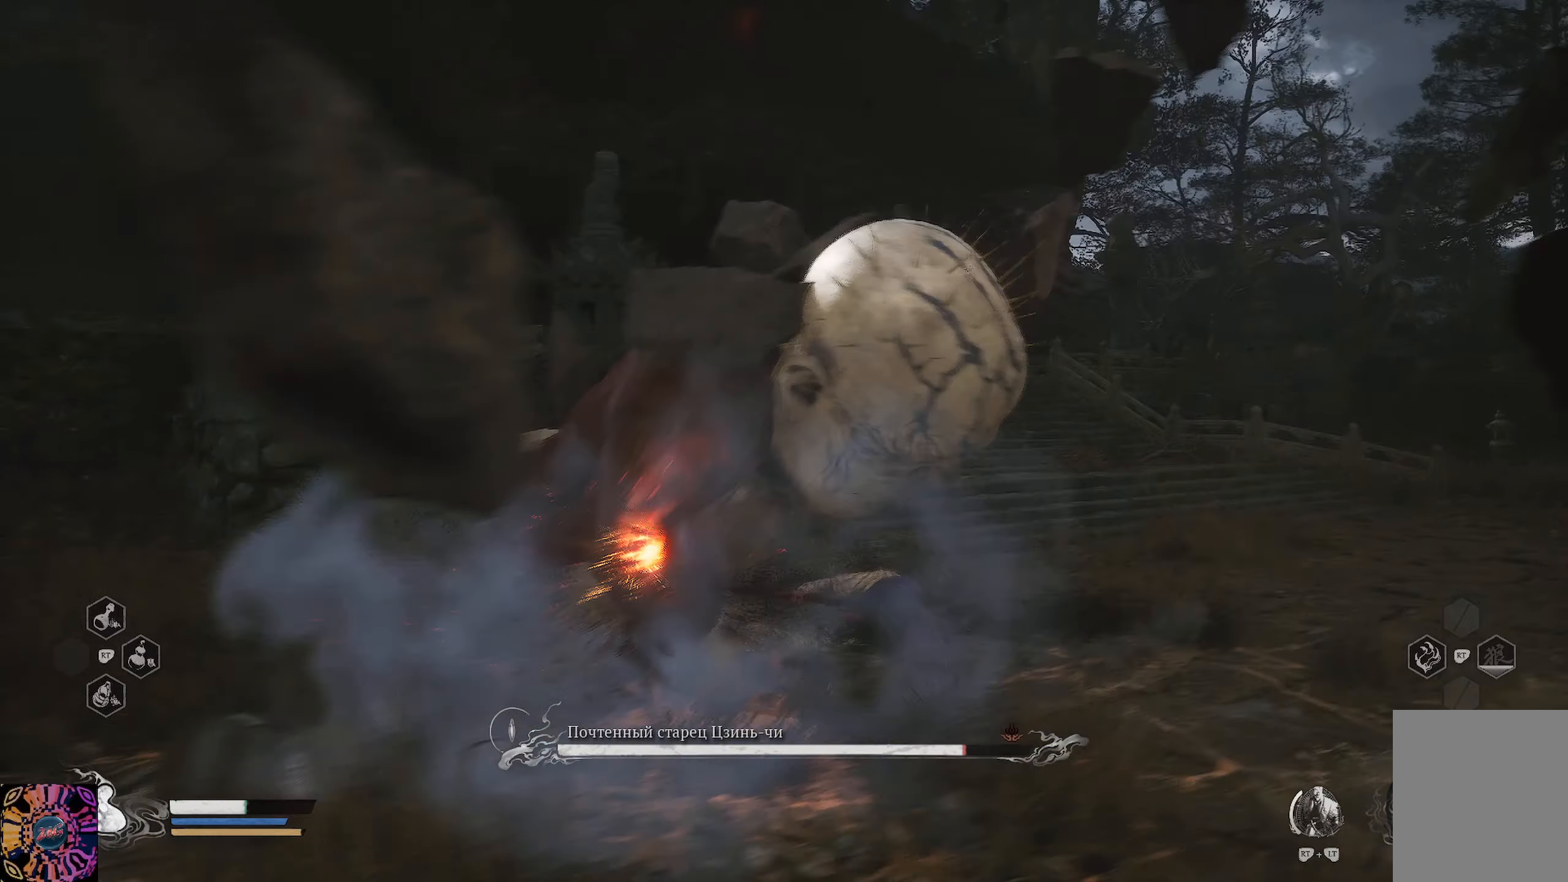
{"buttons": [], "left_stick": "down-right", "right_stick": "center", "events": [[50, "X", "up"], [150, "X", "down"], [250, "X", "up"], [333, "X", "down"], [417, "X", "up"]]}
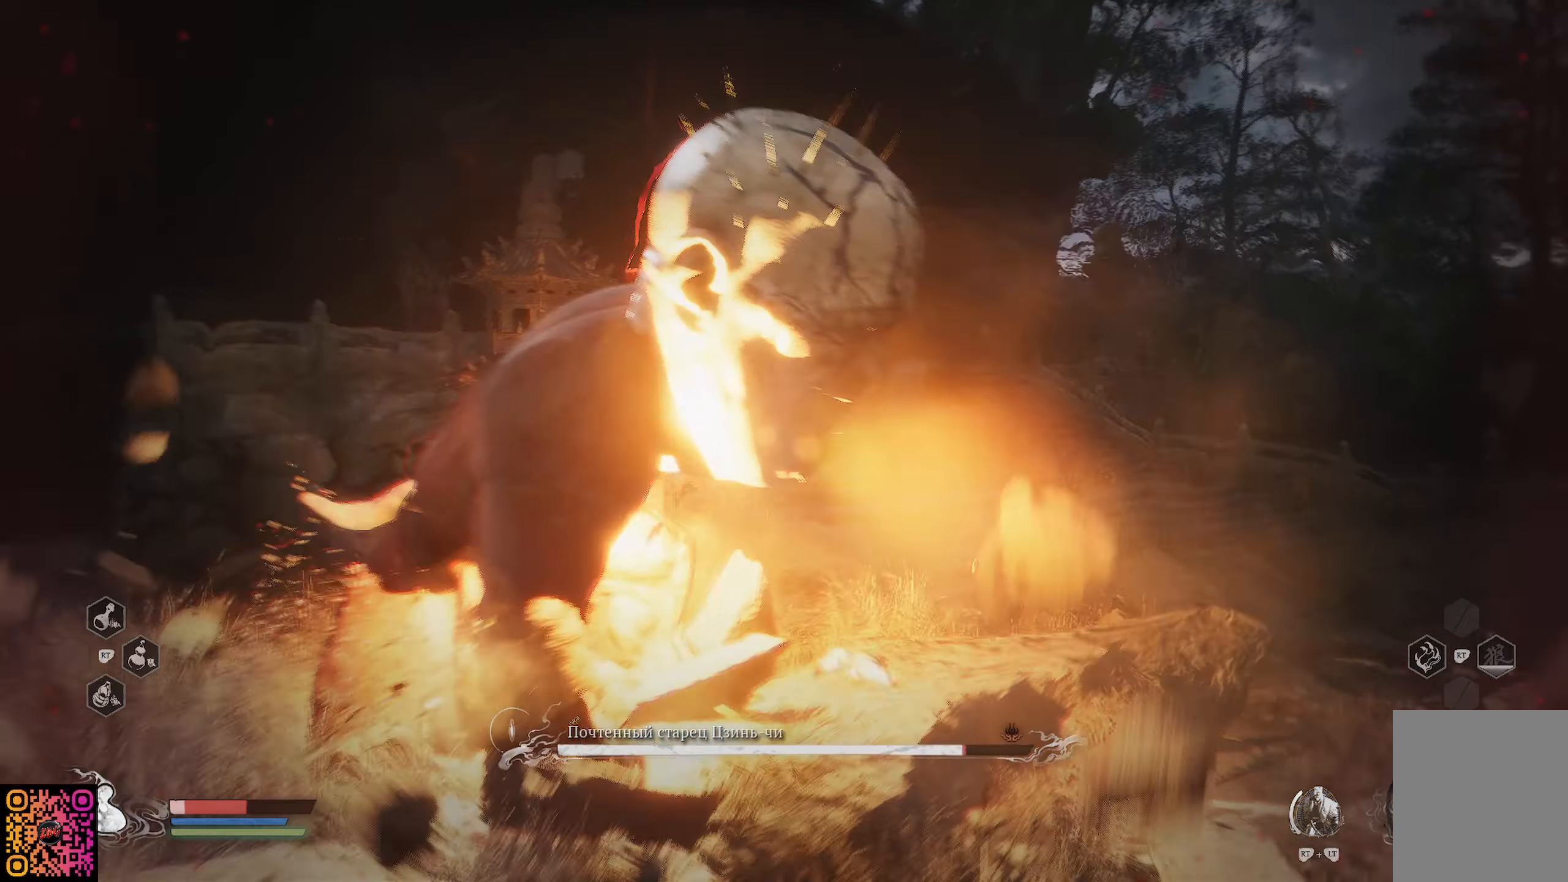
{"buttons": [], "left_stick": "down-right", "right_stick": "center", "events": [[17, "X", "down"], [84, "X", "up"], [434, "B", "down"], [501, "B", "up"]]}
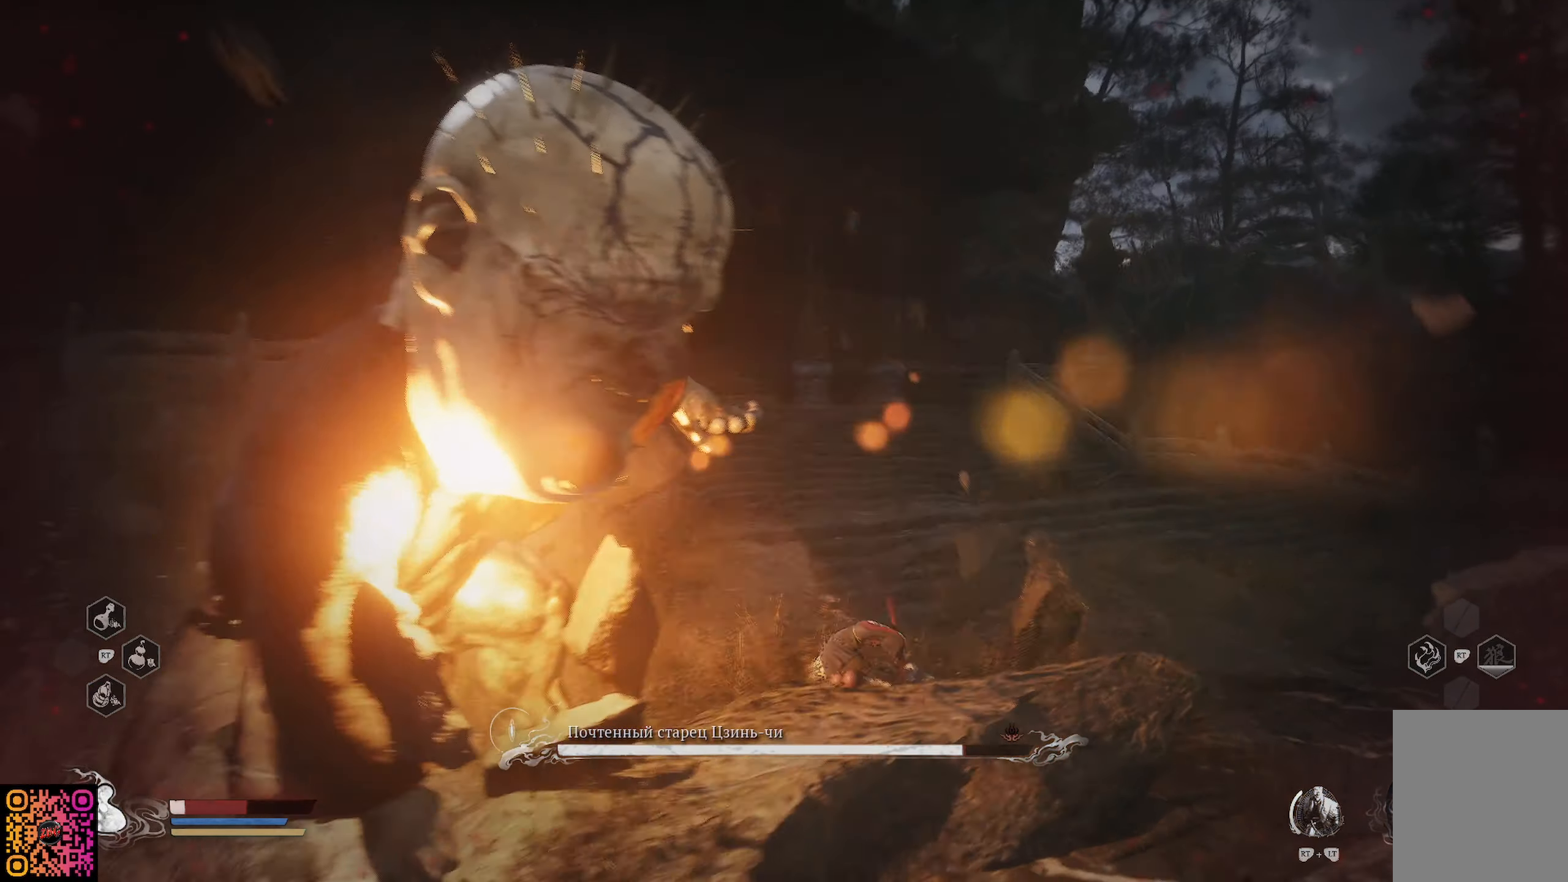
{"buttons": [], "left_stick": "down-right", "right_stick": "center", "events": [[117, "B", "down"], [183, "B", "up"], [267, "B", "down"], [317, "B", "up"], [384, "B", "down"], [467, "B", "up"]]}
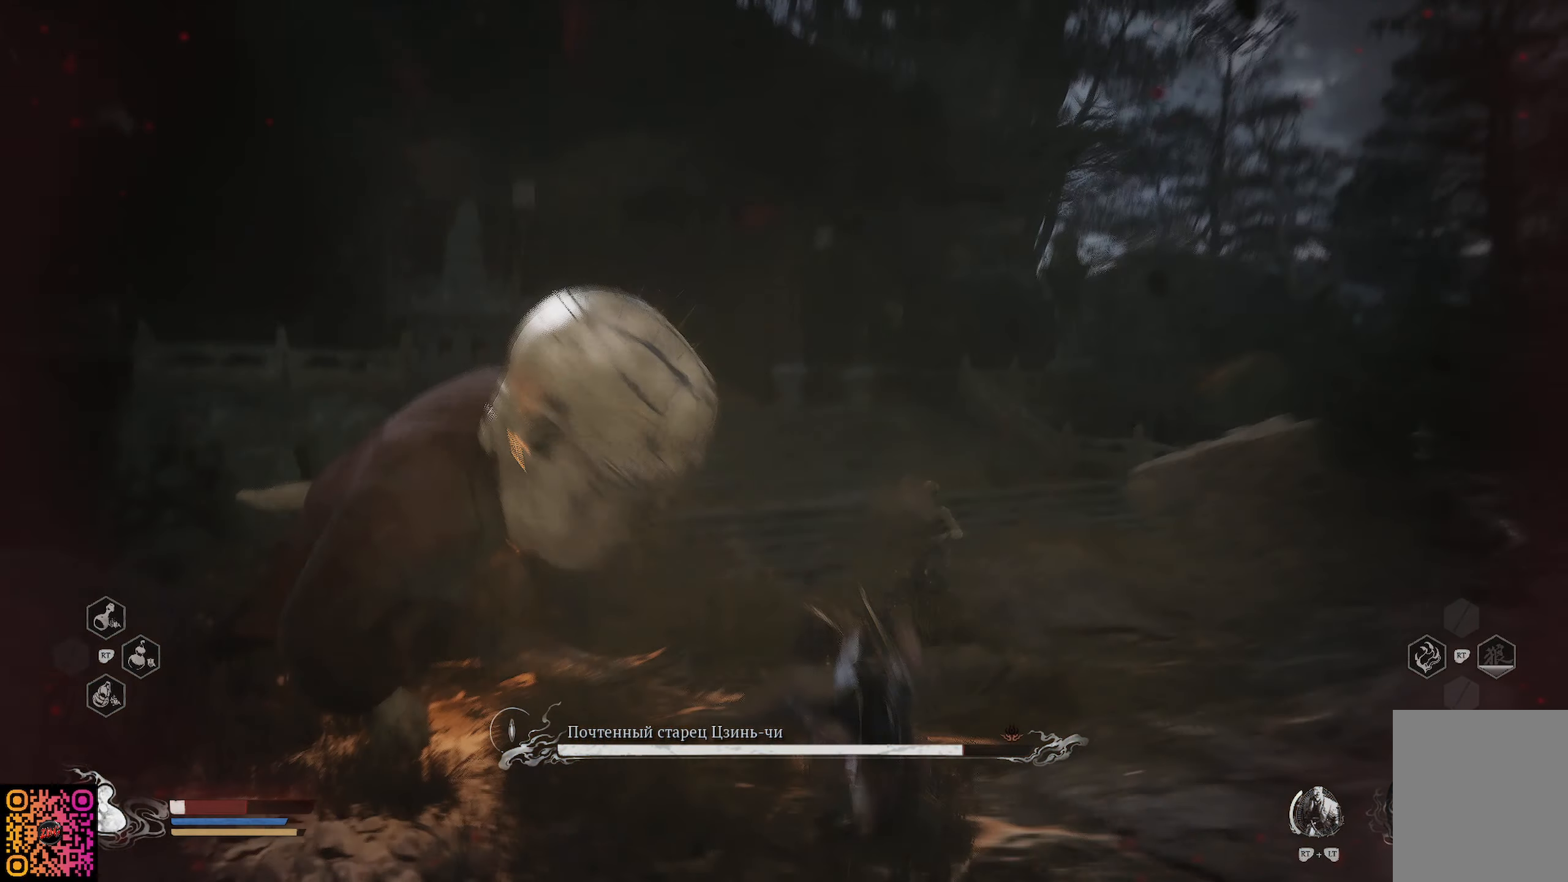
{"buttons": ["B"], "left_stick": "down-right", "right_stick": "center", "events": [[50, "B", "down"], [100, "B", "up"], [184, "B", "down"], [267, "B", "up"], [317, "B", "down"], [401, "B", "up"], [467, "B", "down"]]}
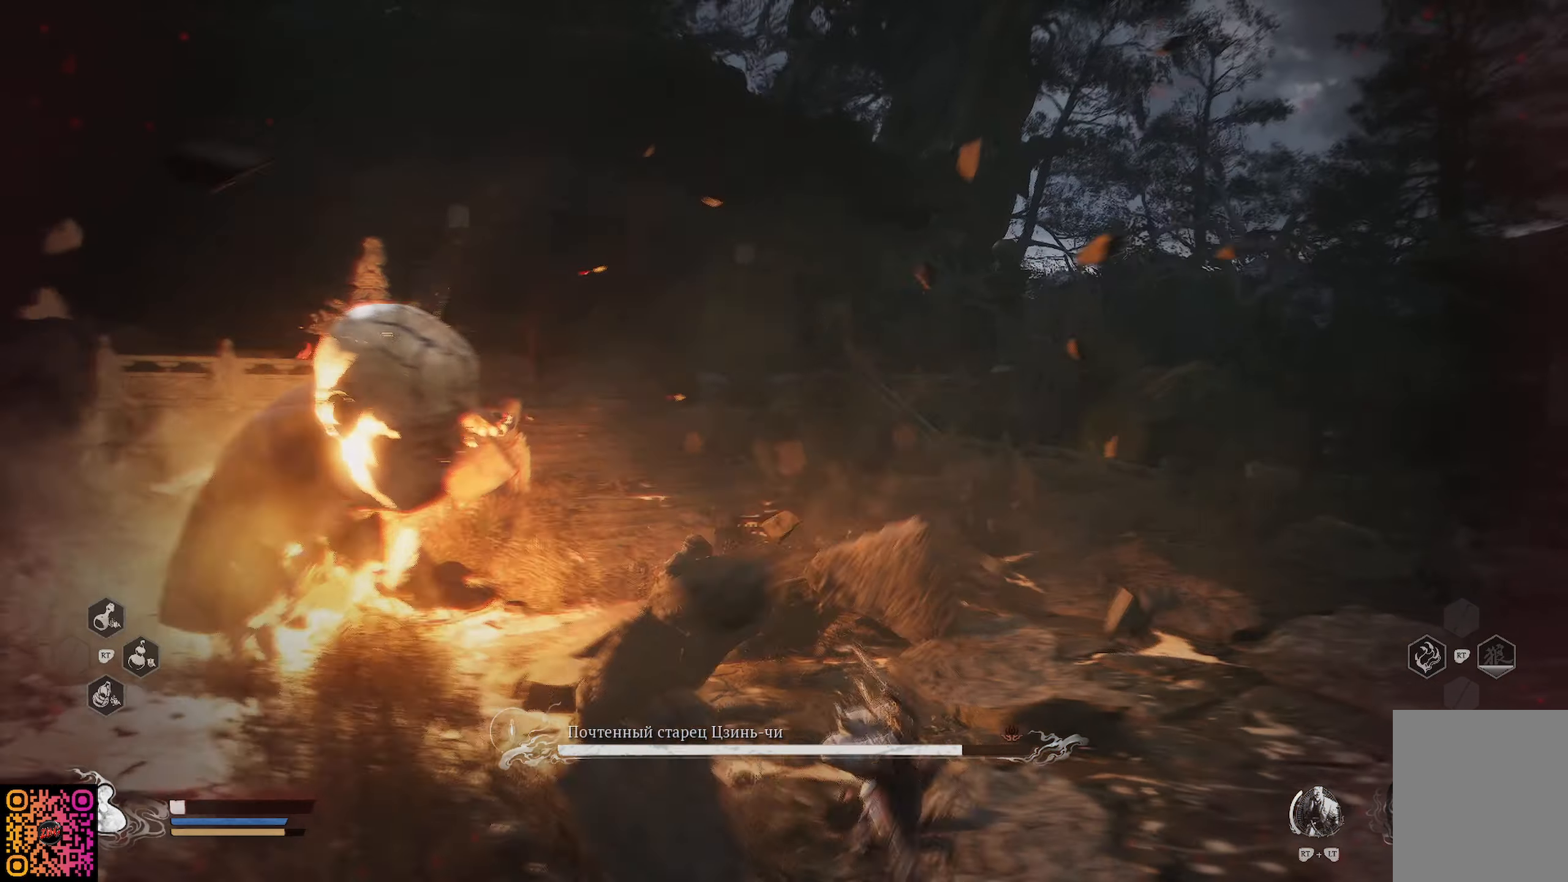
{"buttons": [], "left_stick": "down-right", "right_stick": "center", "events": [[50, "B", "up"], [100, "B", "down"], [183, "B", "up"], [250, "B", "down"], [333, "B", "up"], [384, "B", "down"], [467, "B", "up"]]}
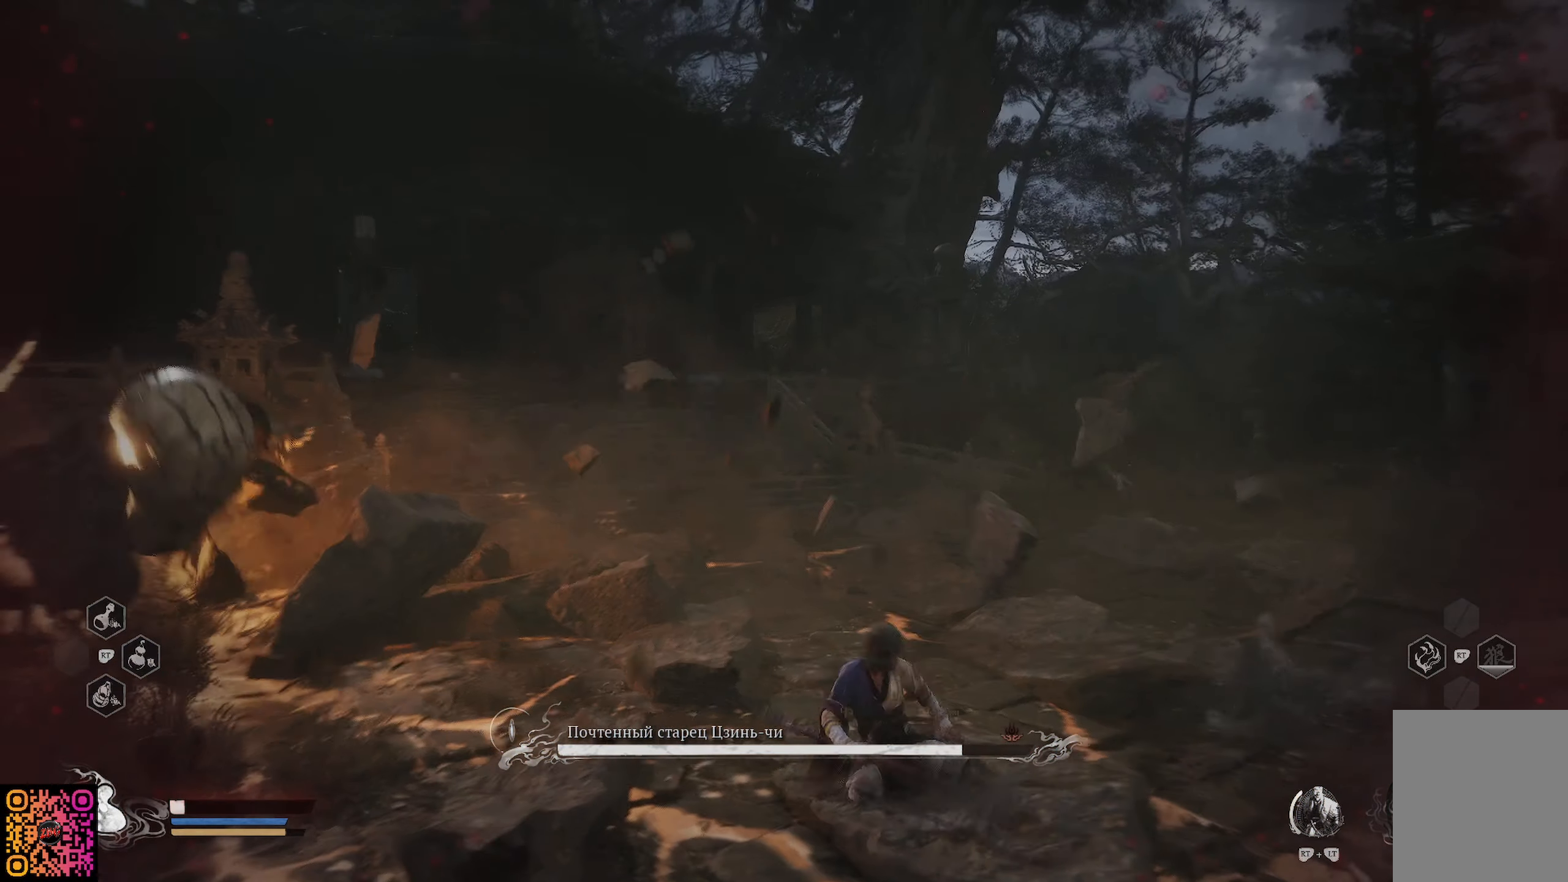
{"buttons": ["B"], "left_stick": "down-right", "right_stick": "center", "events": [[50, "B", "down"], [134, "B", "up"], [167, "B", "down"], [267, "B", "up"], [334, "B", "down"], [417, "B", "up"], [484, "B", "down"]]}
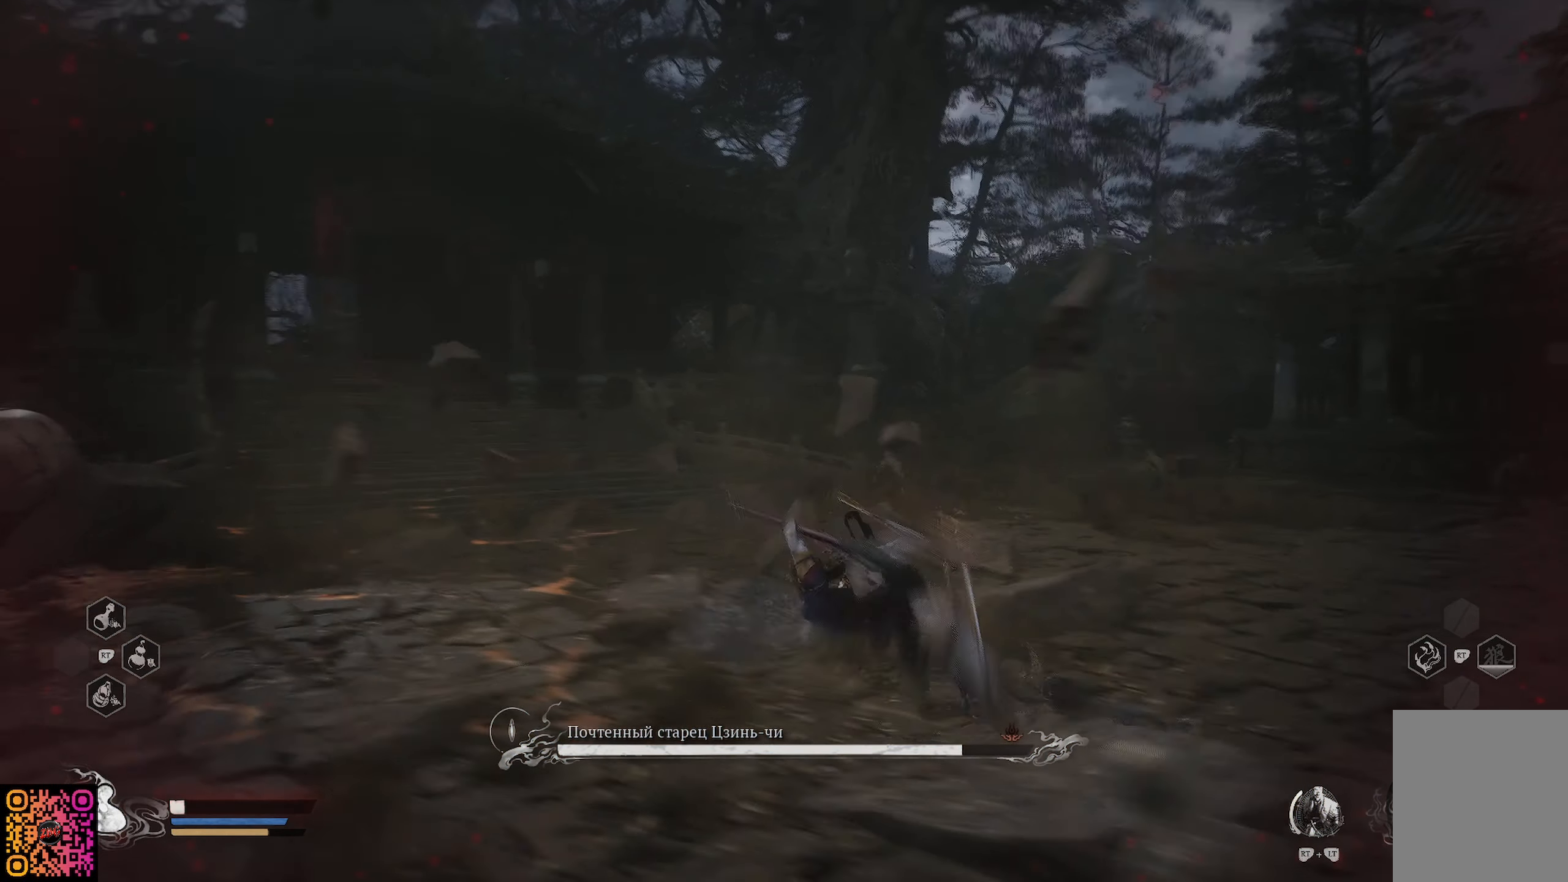
{"buttons": [], "left_stick": "down-right", "right_stick": "center", "events": [[50, "B", "up"], [117, "B", "down"], [200, "B", "up"], [250, "B", "down"], [333, "B", "up"], [400, "B", "down"], [484, "B", "up"]]}
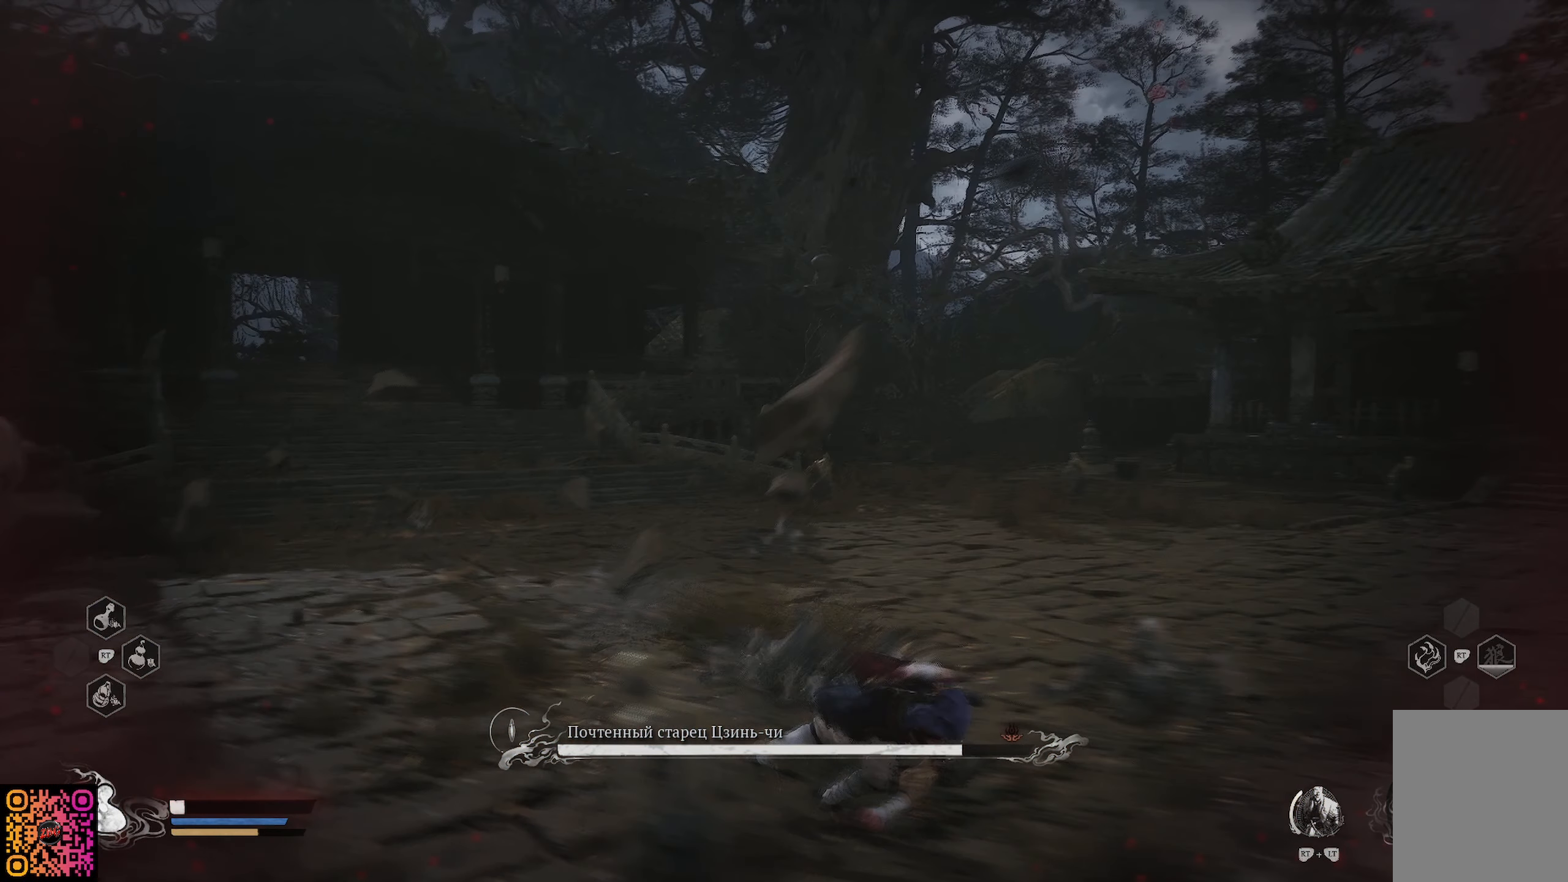
{"buttons": ["B"], "left_stick": "down-right", "right_stick": "center", "events": [[50, "B", "down"], [134, "B", "up"], [200, "B", "down"], [284, "B", "up"], [334, "B", "down"], [401, "B", "up"], [484, "B", "down"]]}
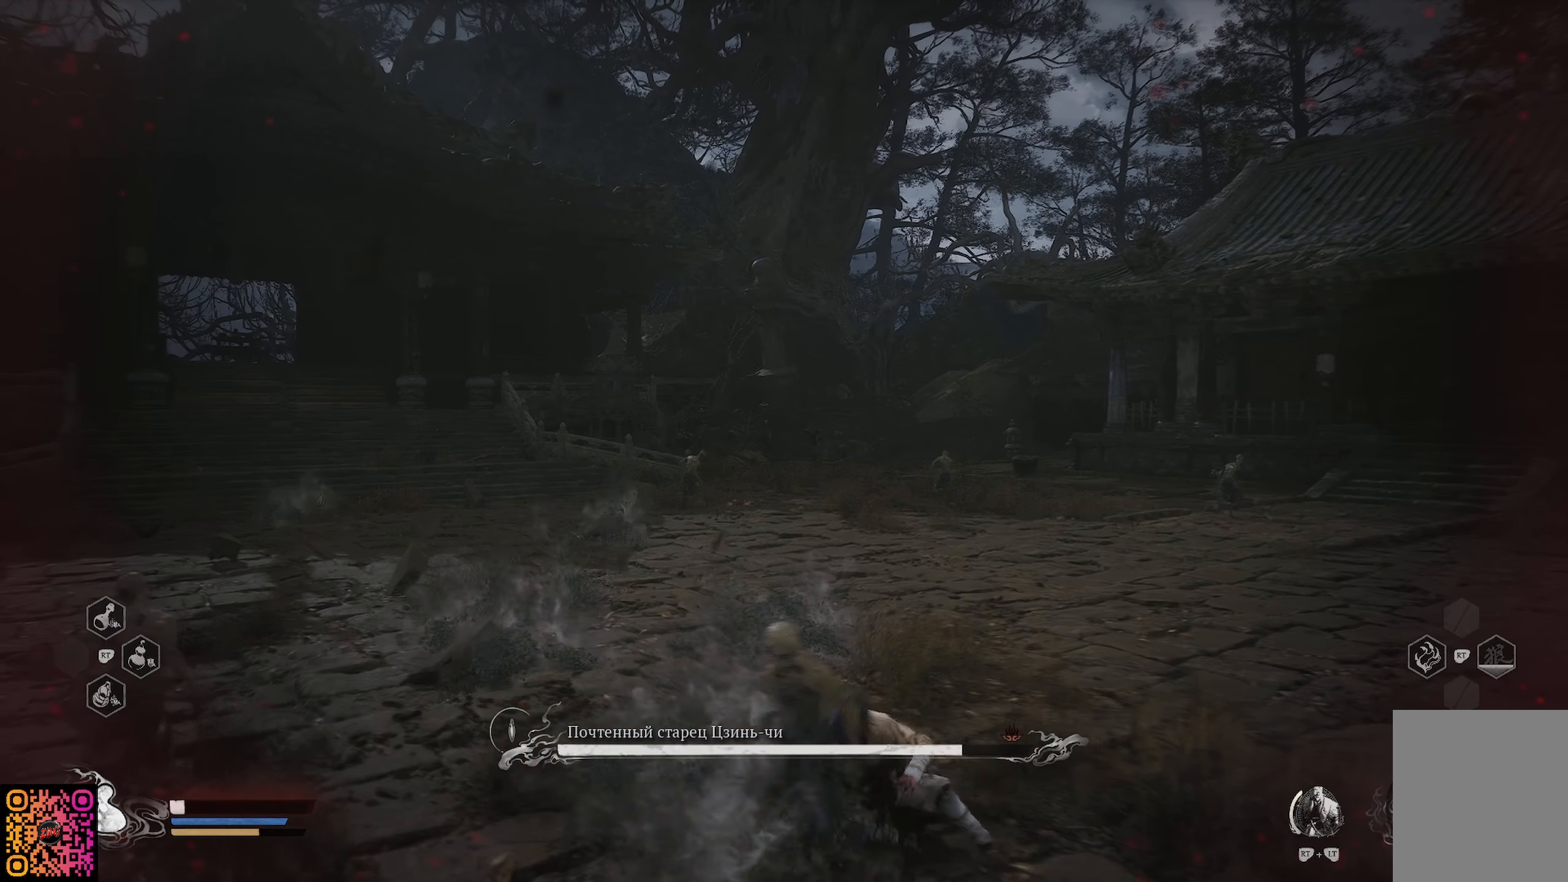
{"buttons": [], "left_stick": "down-right", "right_stick": "center", "events": [[50, "B", "up"], [117, "B", "down"], [183, "B", "up"], [267, "B", "down"], [350, "B", "up"], [417, "B", "down"], [467, "B", "up"]]}
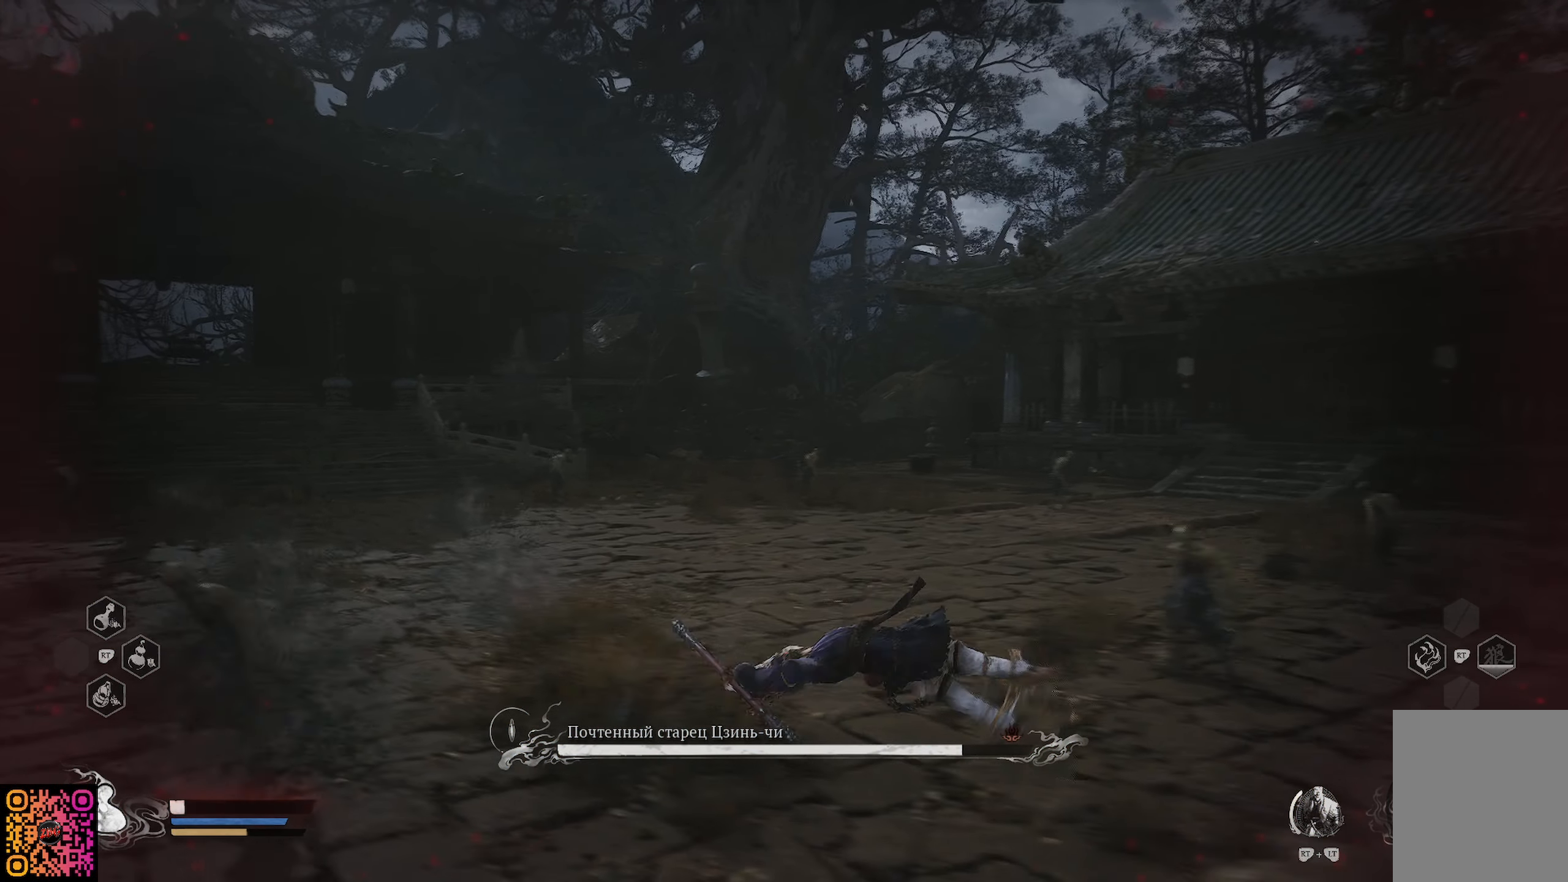
{"buttons": [], "left_stick": "right", "right_stick": "center", "events": [[50, "B", "down"], [134, "B", "up"], [200, "B", "down"], [267, "B", "up"], [451, "left_stick", "right"]]}
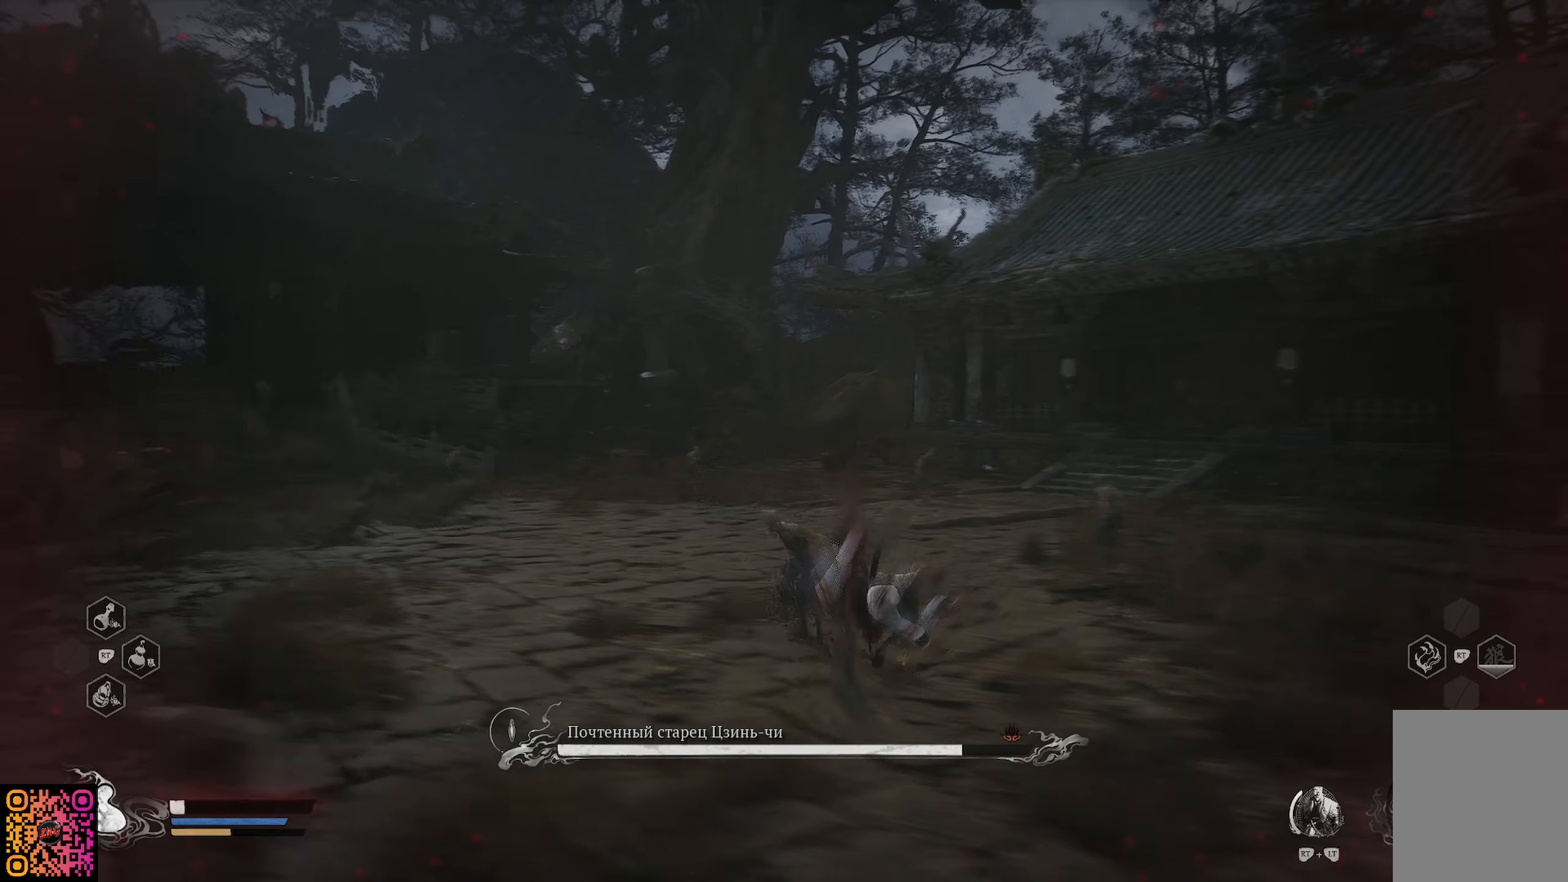
{"buttons": [], "left_stick": "up", "right_stick": "center", "events": [[184, "left_stick", "up"]]}
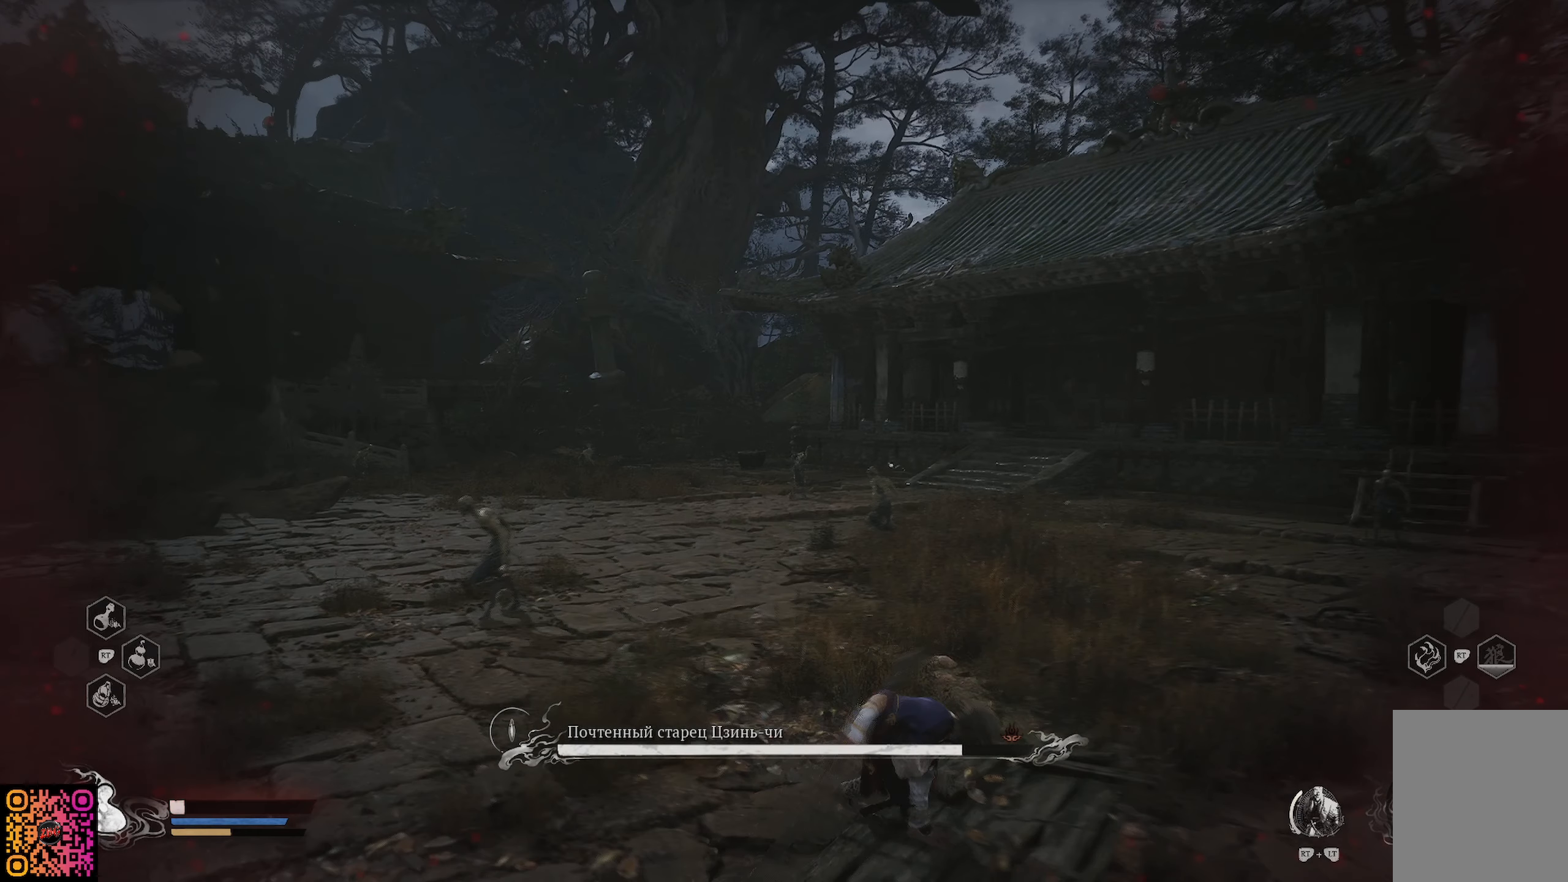
{"buttons": [], "left_stick": "up", "right_stick": "center", "events": [[150, "R3", "down"], [200, "right_stick", "down-left"], [233, "R3", "up"], [283, "right_stick", "center"]]}
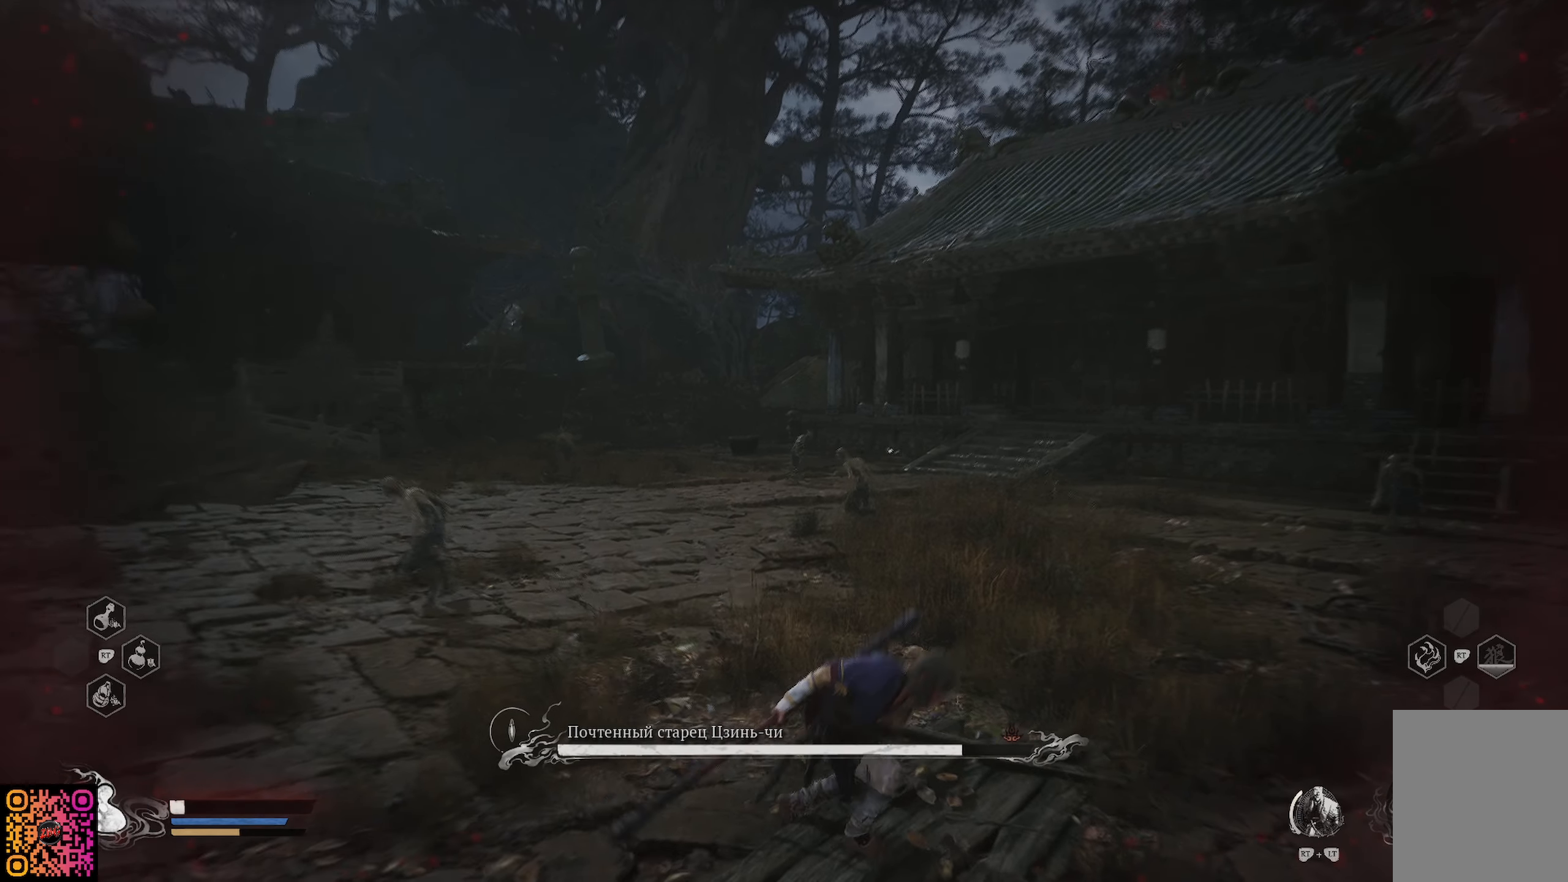
{"buttons": [], "left_stick": "up", "right_stick": "center", "events": []}
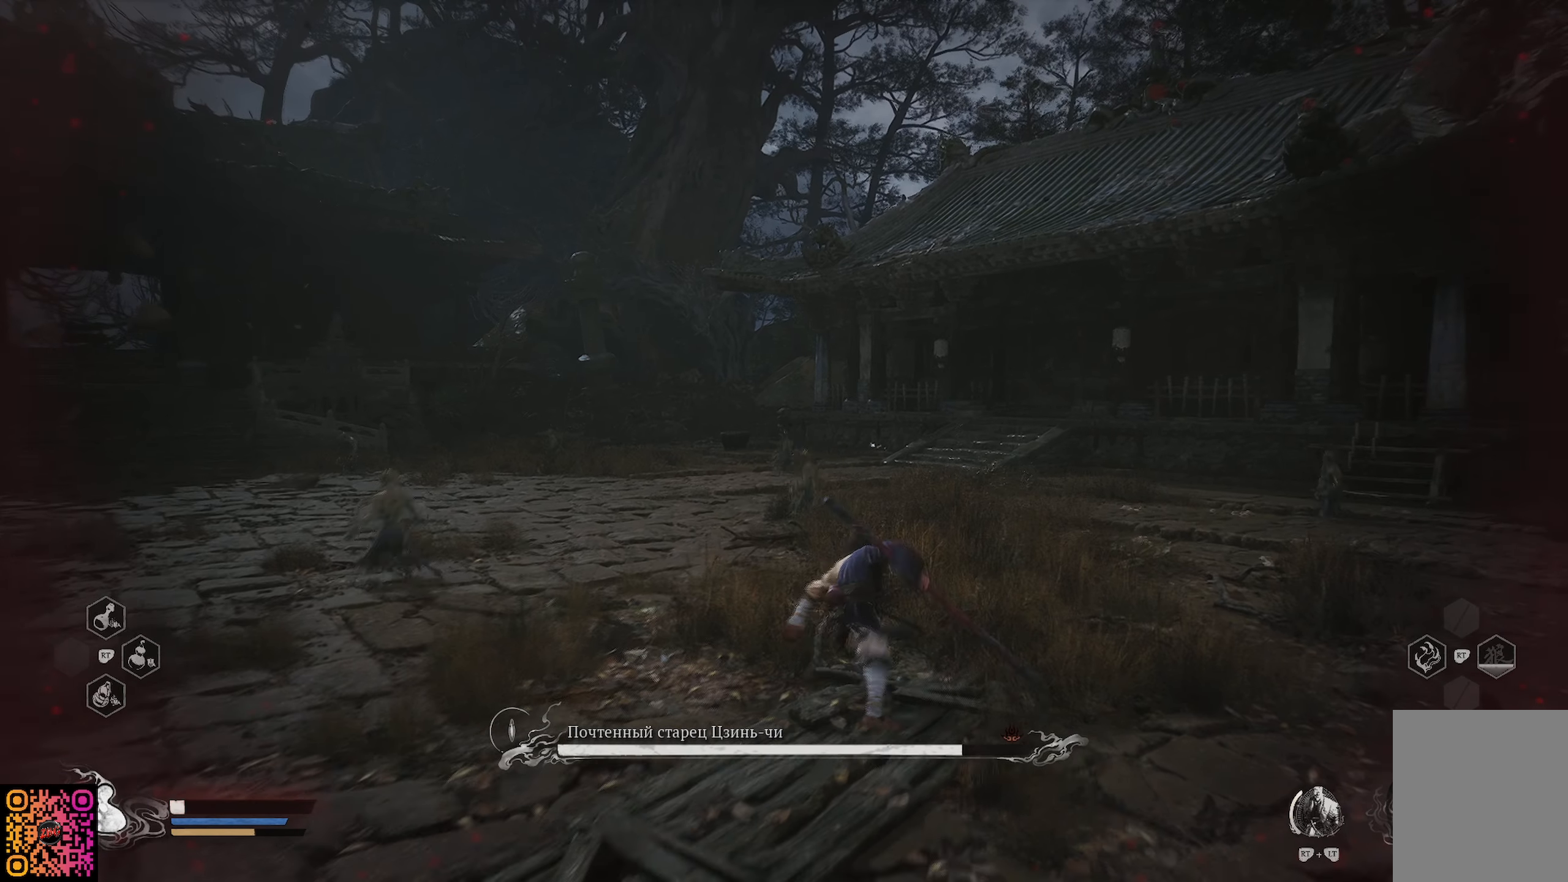
{"buttons": ["R1"], "left_stick": "up", "right_stick": "center", "events": [[66, "R1", "down"]]}
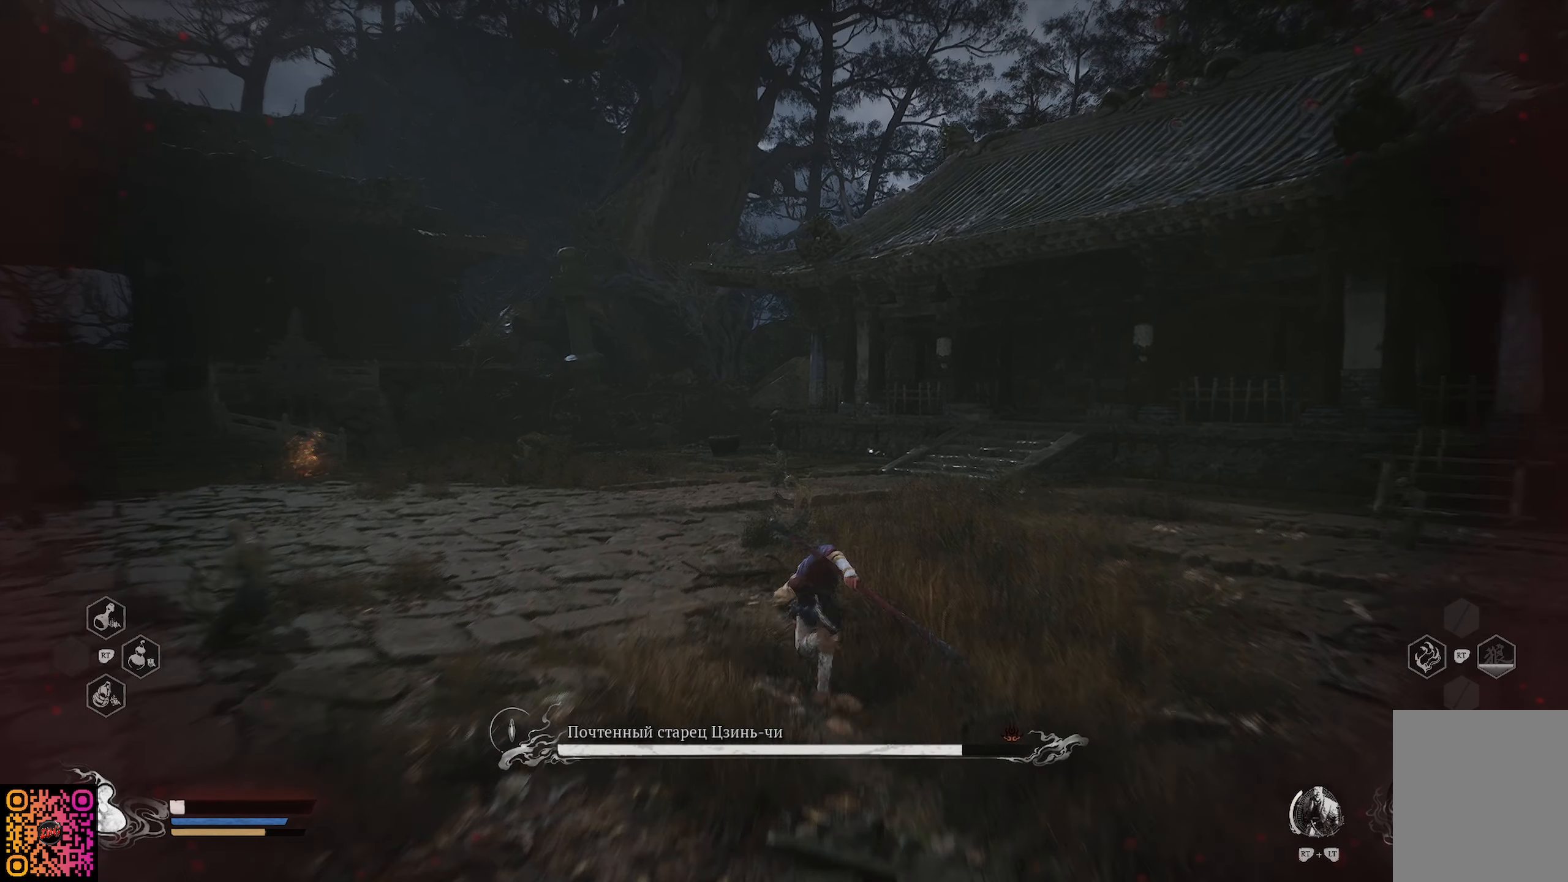
{"buttons": ["R1"], "left_stick": "up", "right_stick": "center", "events": [[33, "X", "down"], [117, "X", "up"], [200, "X", "down"], [300, "X", "up"], [384, "X", "down"], [484, "X", "up"]]}
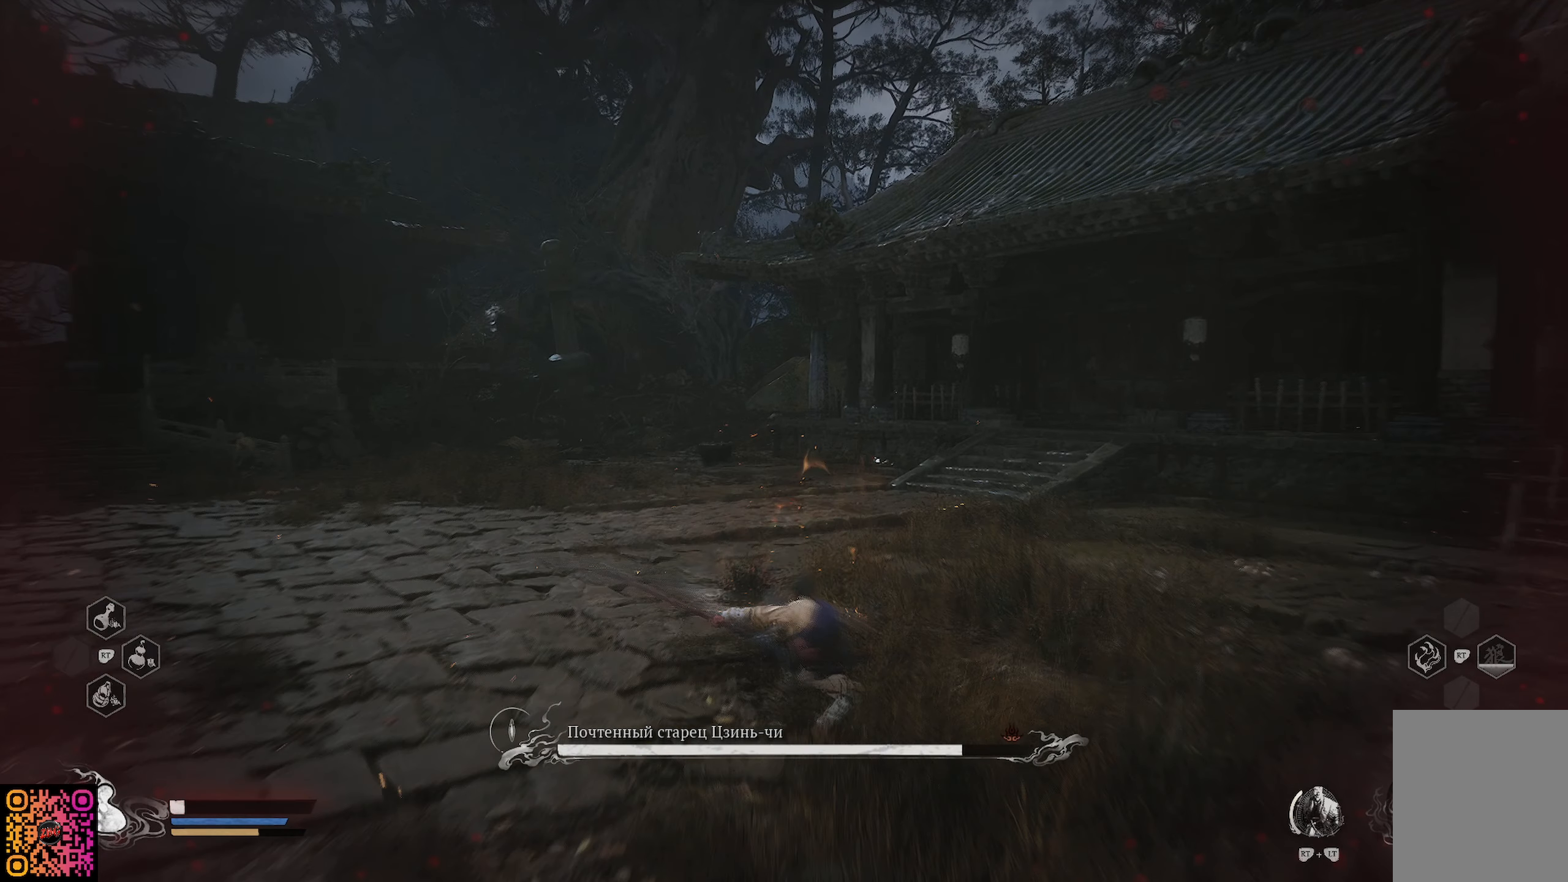
{"buttons": [], "left_stick": "up", "right_stick": "center", "events": [[66, "X", "down"], [150, "X", "up"], [300, "R1", "up"]]}
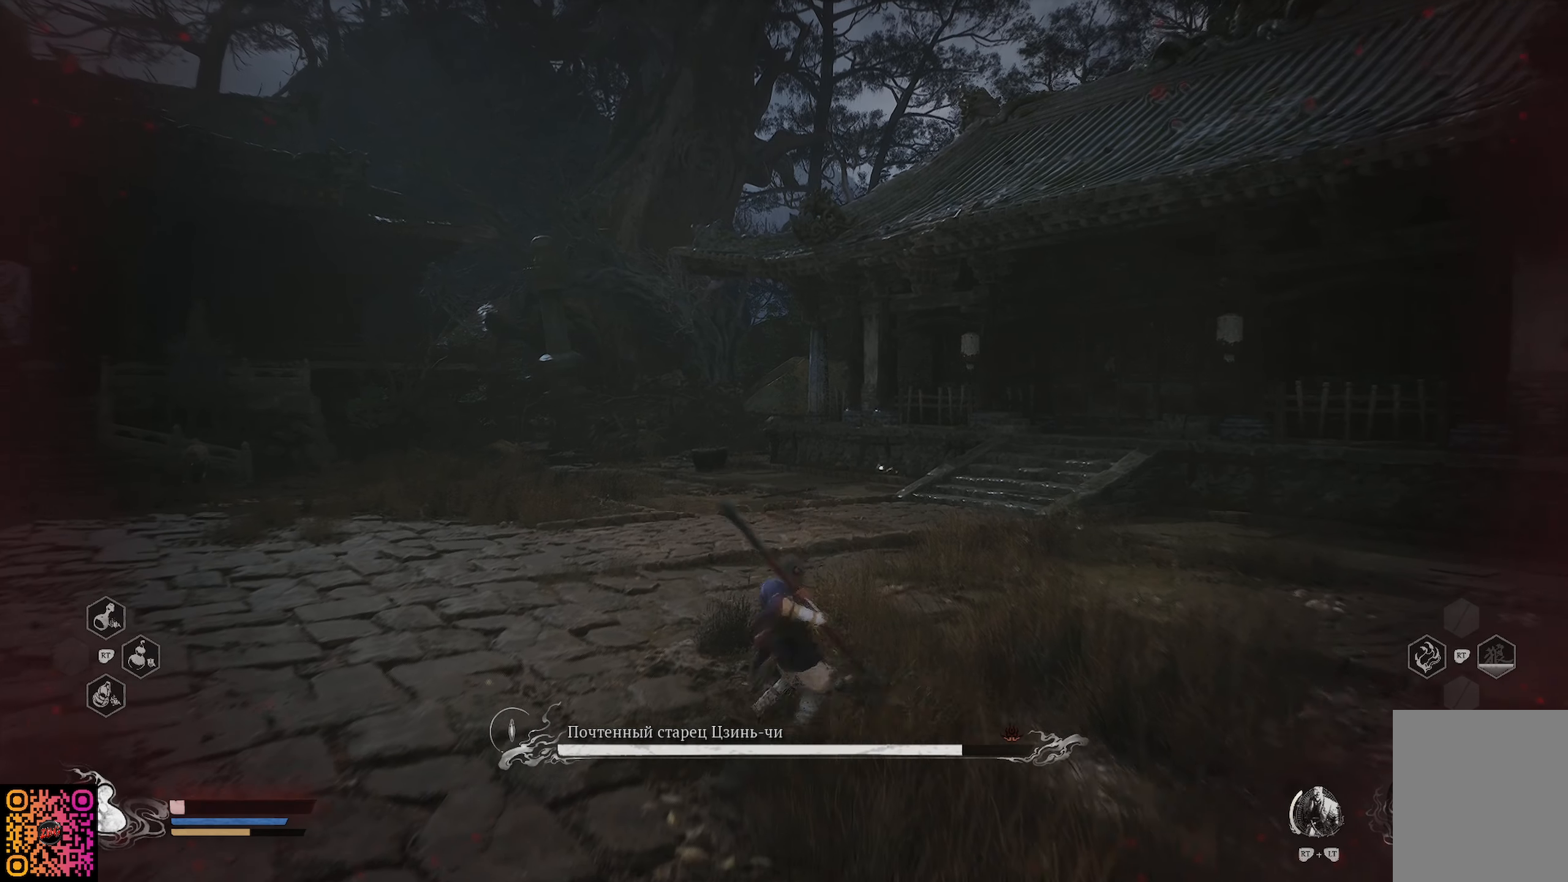
{"buttons": [], "left_stick": "up-right", "right_stick": "right", "events": [[150, "left_stick", "up-right"], [267, "right_stick", "right"]]}
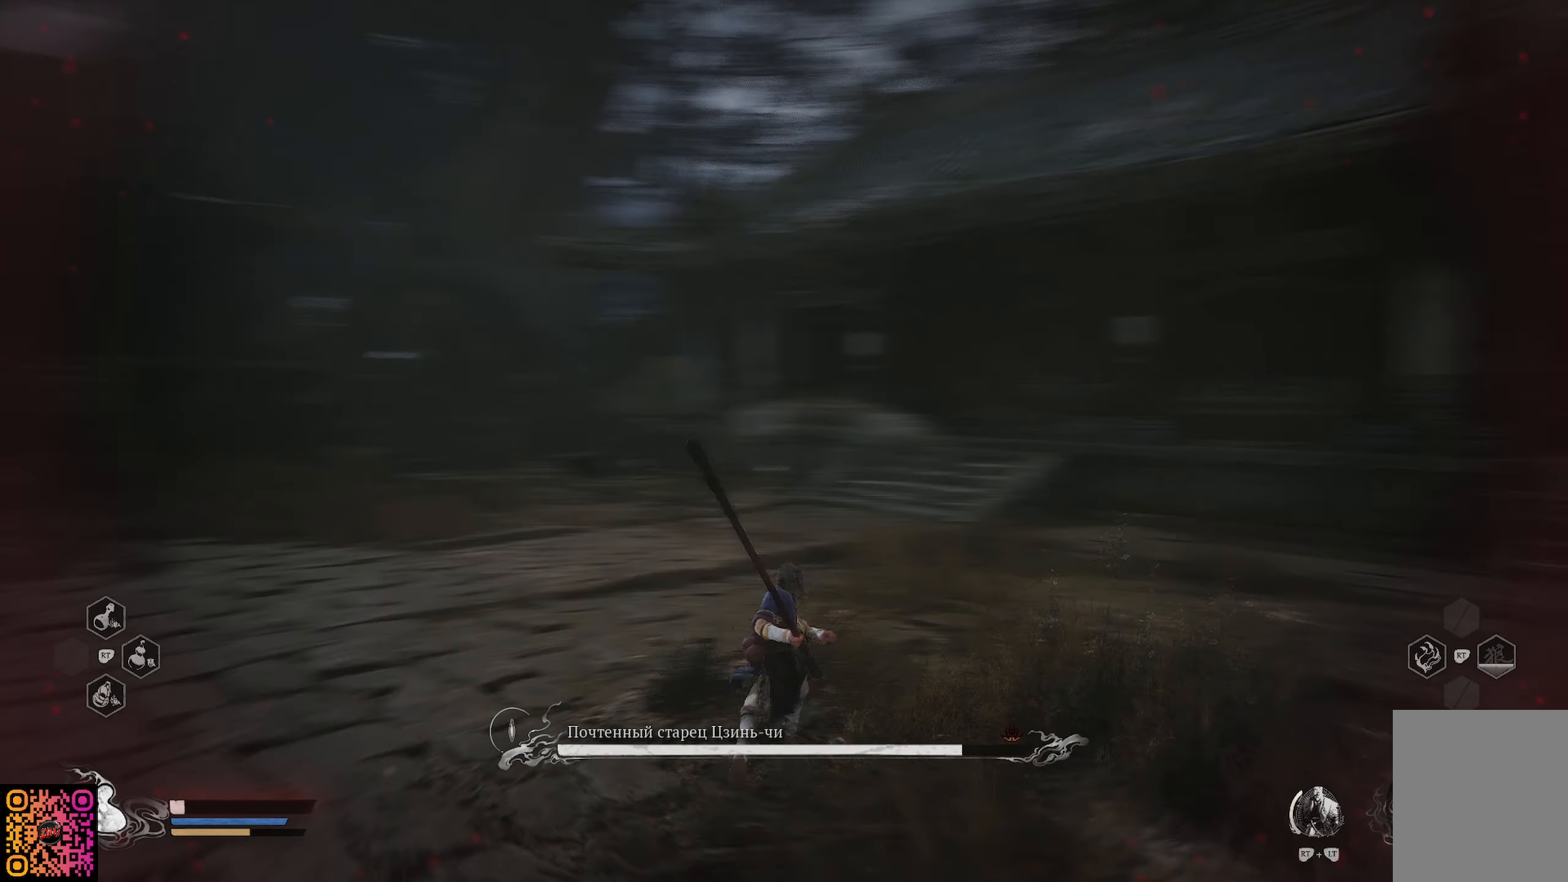
{"buttons": ["R1"], "left_stick": "up-right", "right_stick": "center", "events": [[300, "right_stick", "center"], [334, "R1", "down"]]}
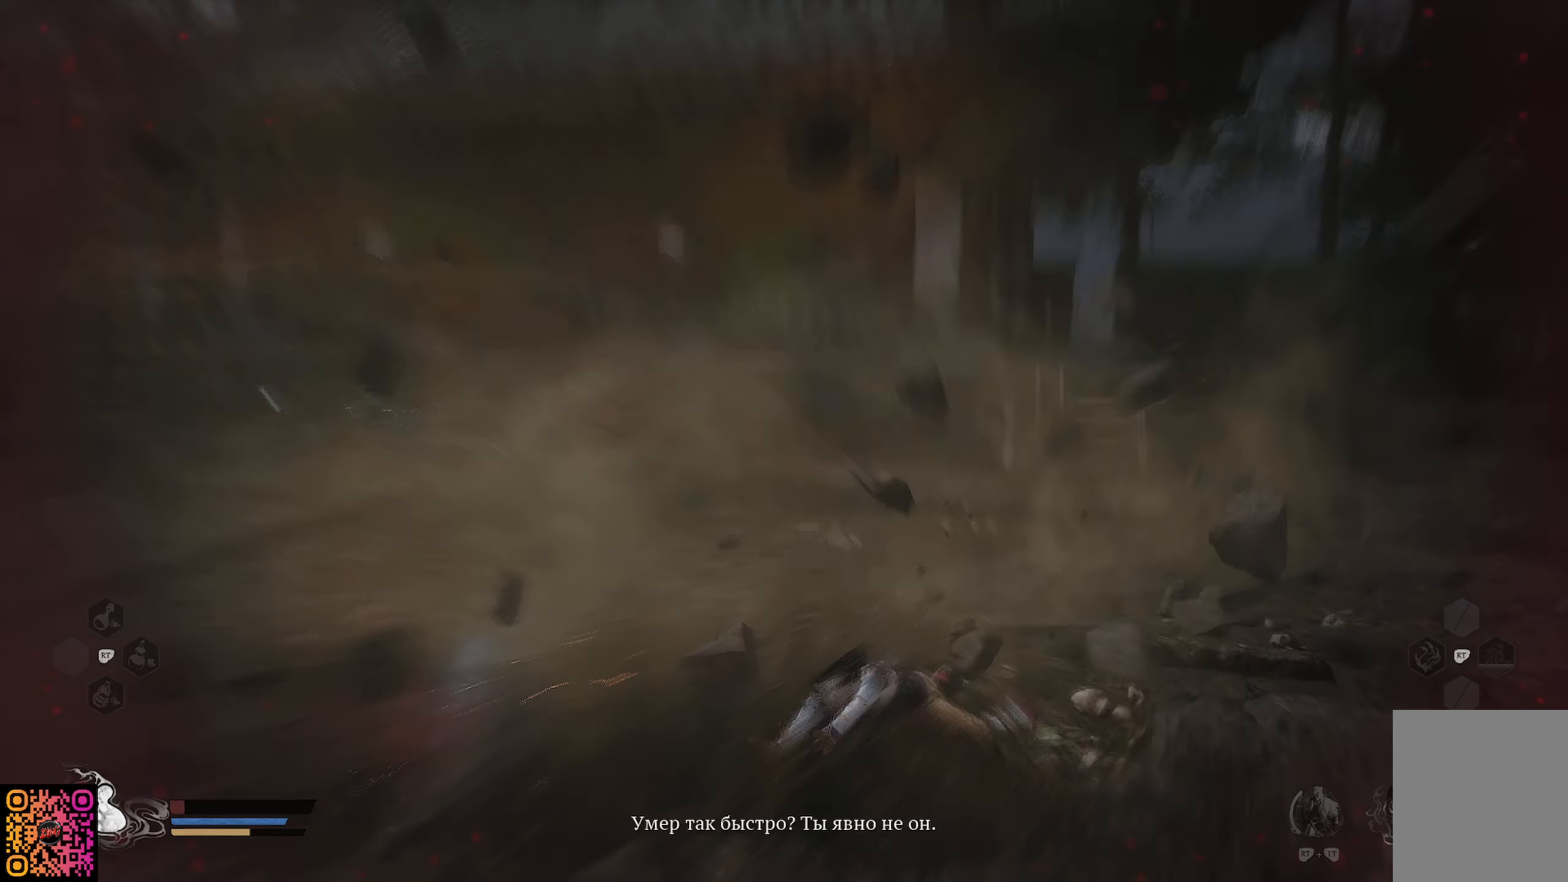
{"buttons": ["R1"], "left_stick": "up-right", "right_stick": "right", "events": [[417, "right_stick", "right"]]}
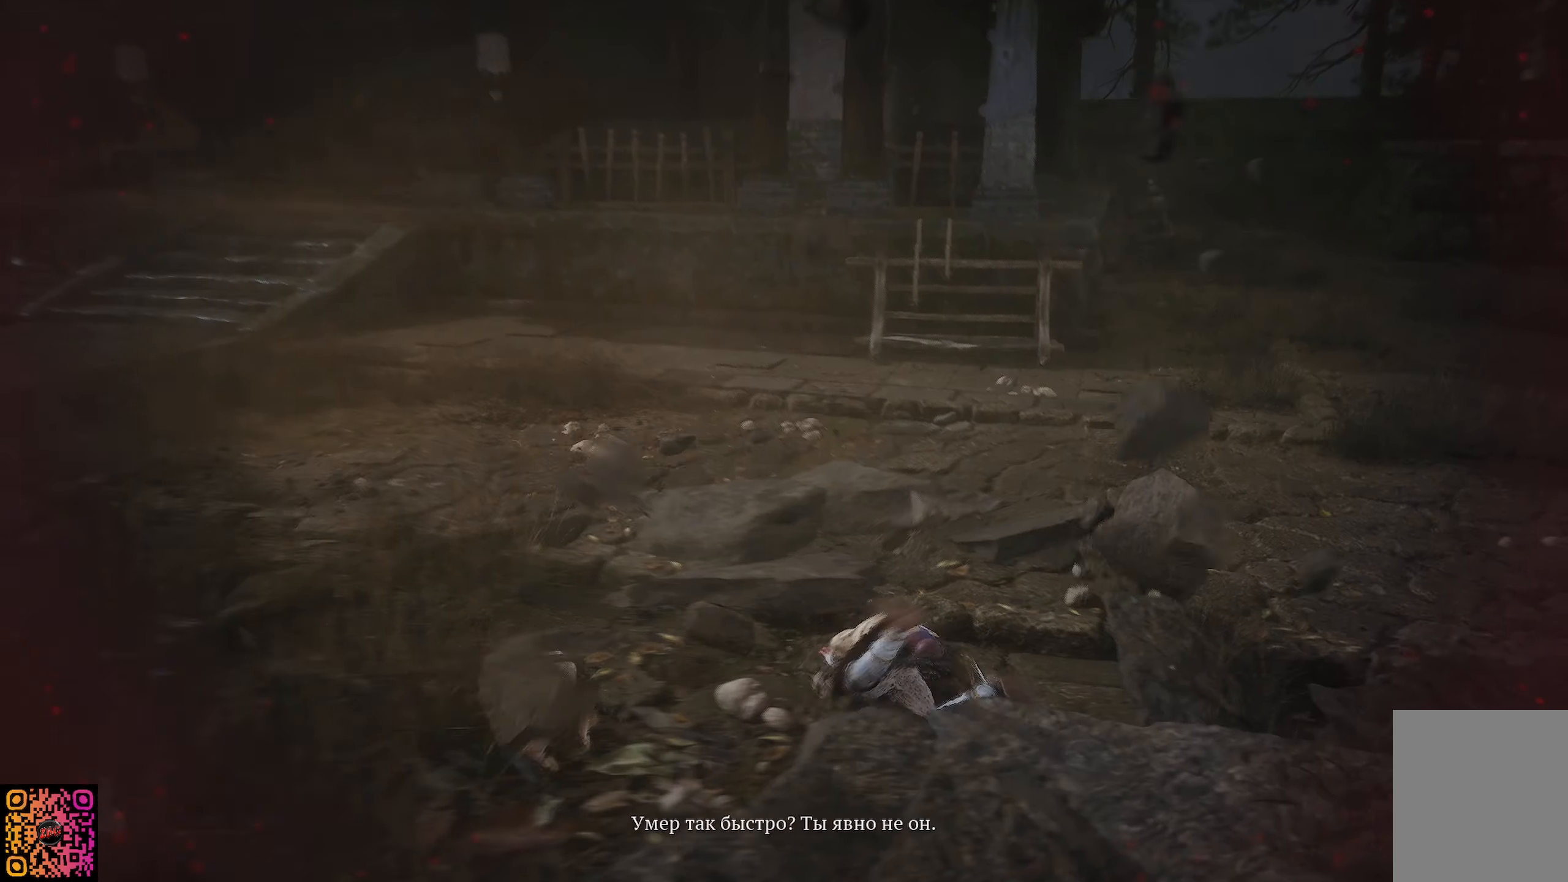
{"buttons": [], "left_stick": "up", "right_stick": "right", "events": [[33, "left_stick", "up"], [417, "R1", "up"]]}
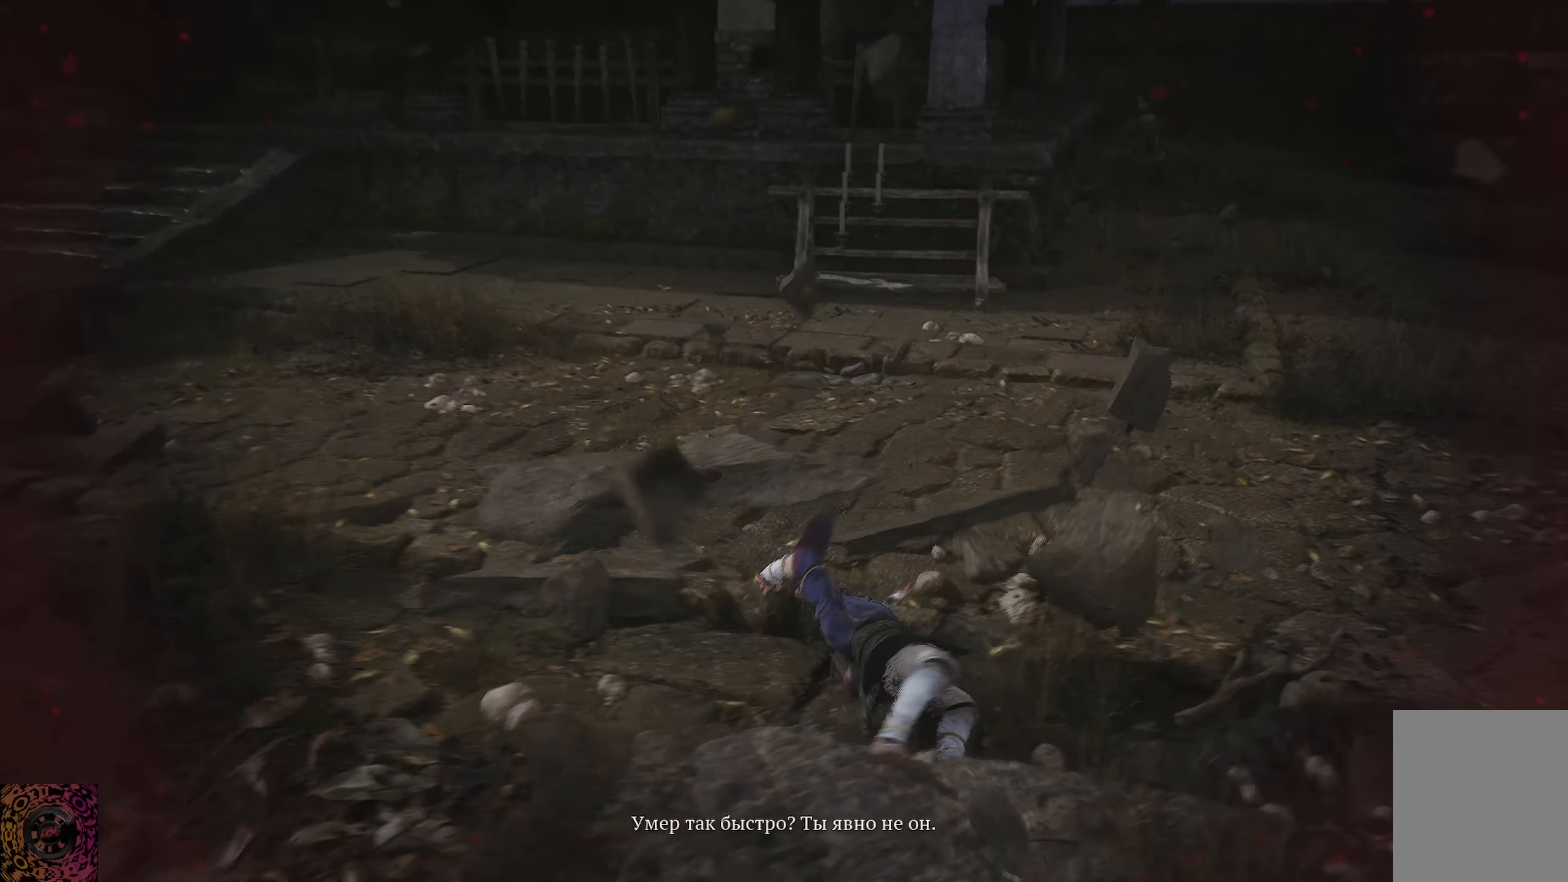
{"buttons": [], "left_stick": "left", "right_stick": "right", "events": [[51, "left_stick", "left"]]}
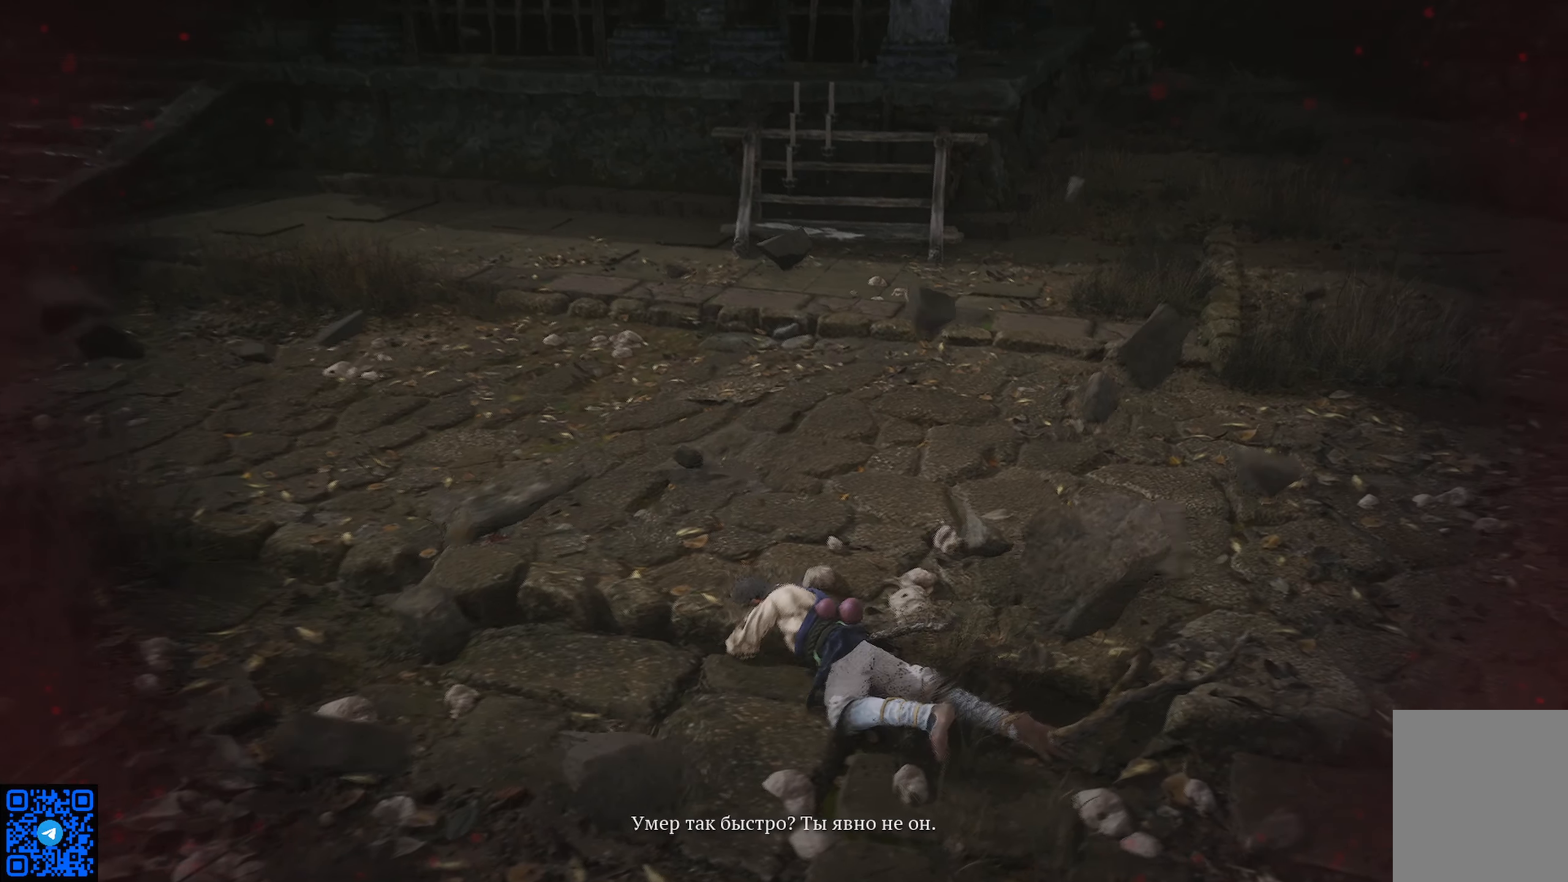
{"buttons": [], "left_stick": "center", "right_stick": "center", "events": [[34, "right_stick", "center"], [167, "left_stick", "center"]]}